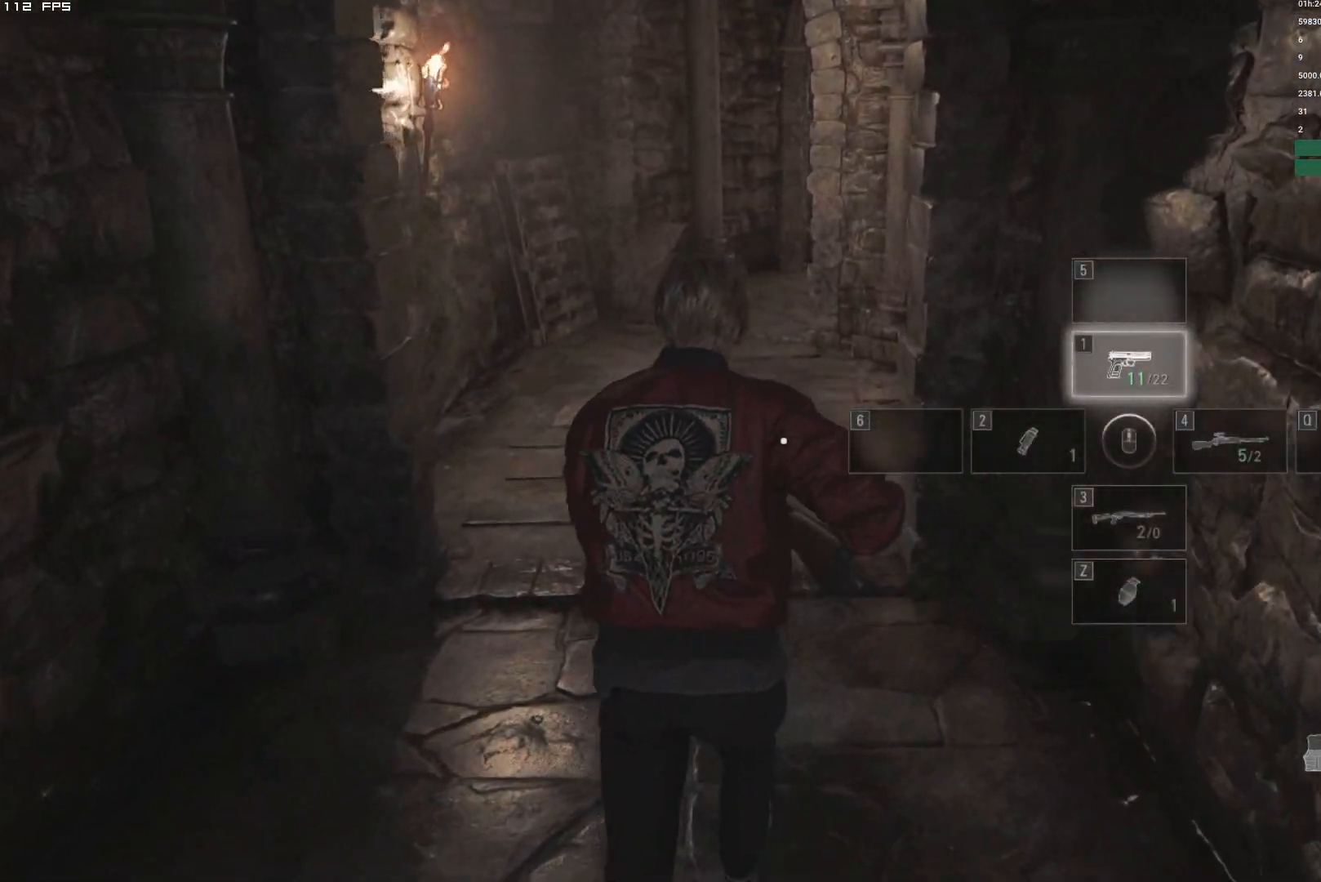
Gameplay with keyboard and mouse; each line is a JSON object with the keys and mouse buttons held at the frame after it. "events" lists presses ("down") and releases ("up") of "1", "2", "3", "4", "5", "6", "a", "alt", "b", "c", "caps_lock", "ctrl", "d", "e", "escape", "f", "g", "q", "r", "s", "shift", "space", "t", "tab", "v", "w", "x", "y", "z", "mouse_left", "mouse_wheel", "mouse_right", "mouse_mb4" and "mouse_mb5" between this image and that frame as [ms after this image, input, new state], when the widget could be followed in between. "mouse_left", "mouse_wheel", "mouse_right", "mouse_mb4", "mouse_mb5" = the "left", "wheel", "right", "mb4", "mb5" buttons of the "mouse" list. No other keys are recorded. "wheel" means that the mouse wheel is clicked or scrolled. Mouse movement is not recorded.
{"keys": ["w"], "mouse": [], "events": []}
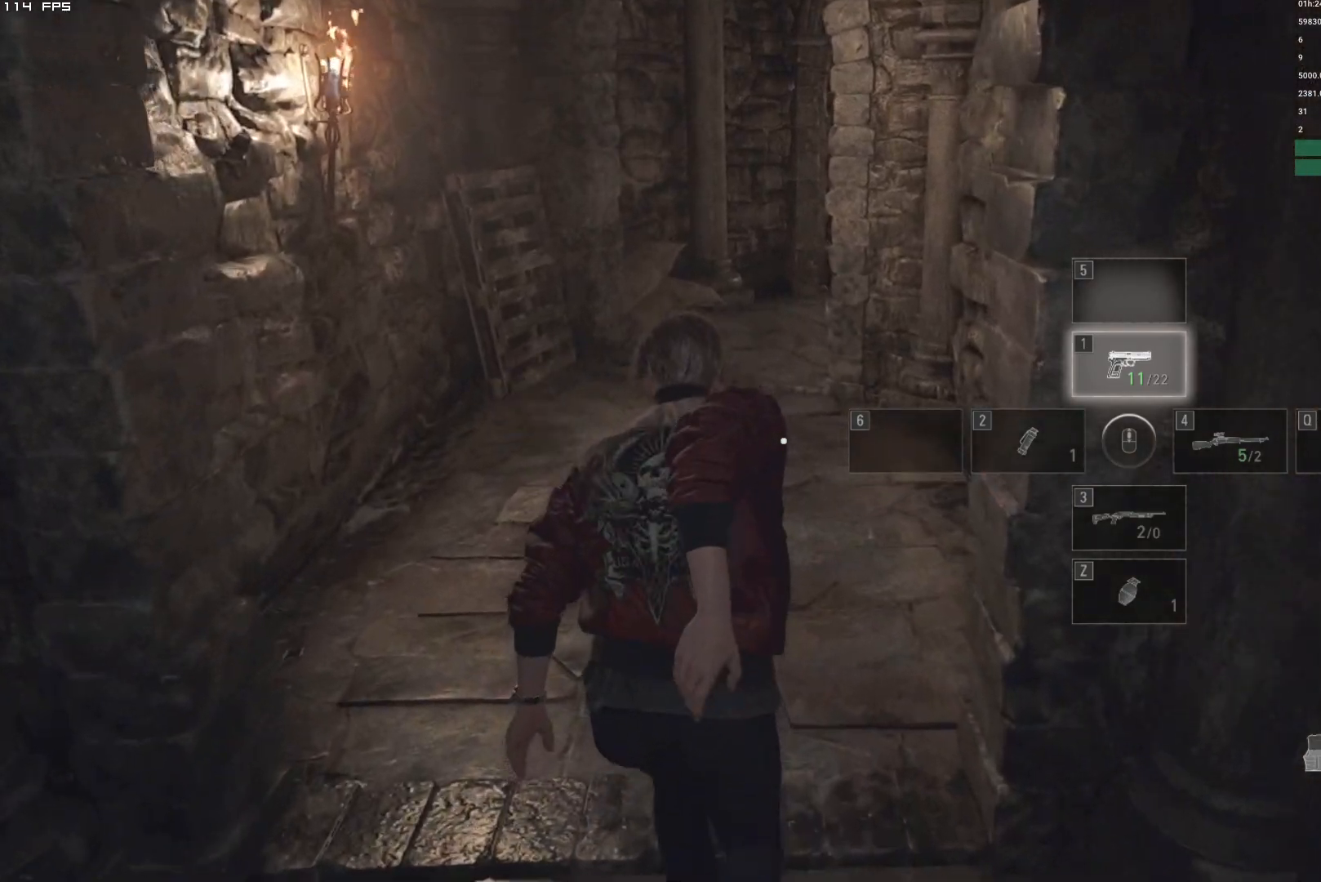
{"keys": ["w"], "mouse": [], "events": []}
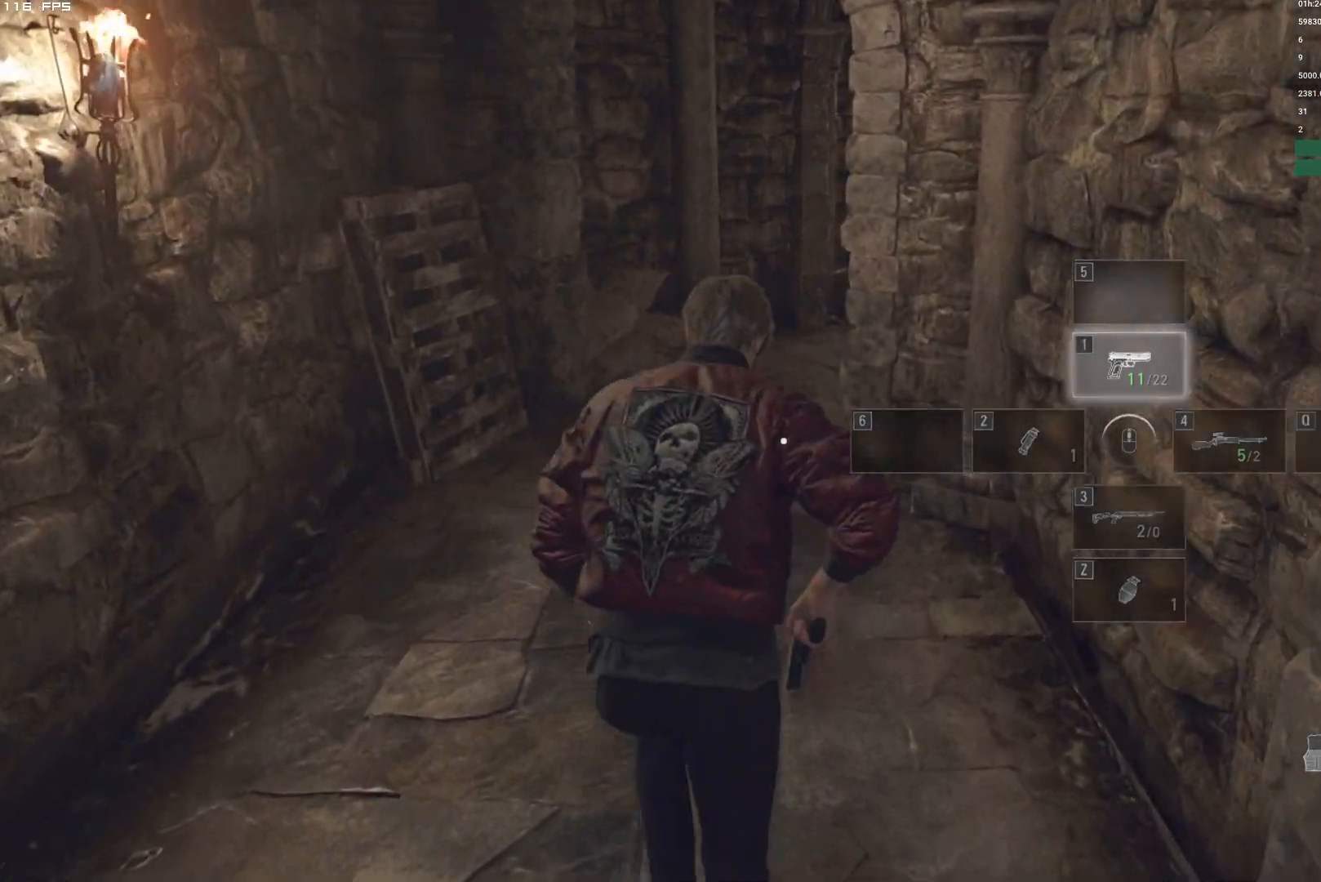
{"keys": ["w"], "mouse": [], "events": []}
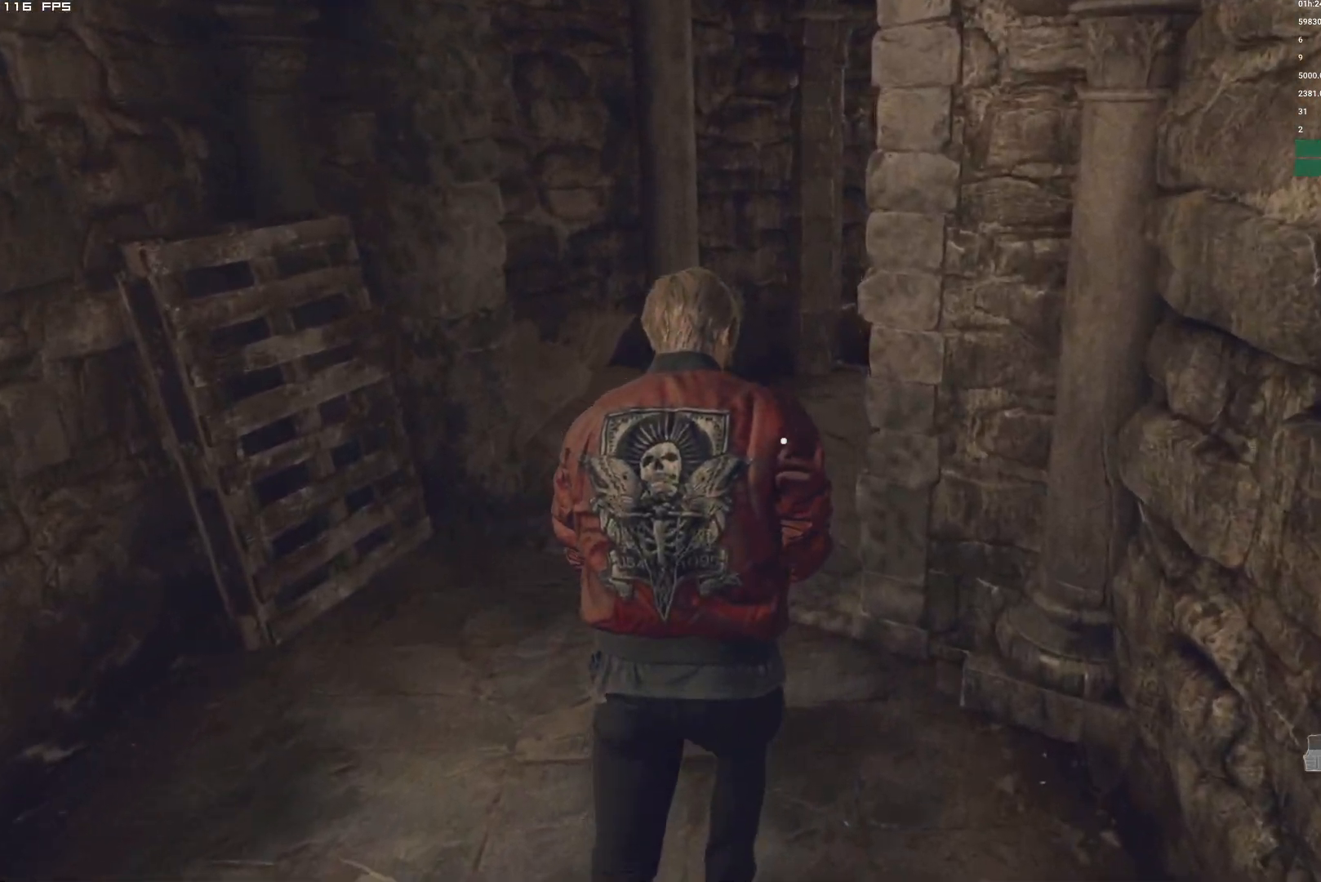
{"keys": ["d", "w"], "mouse": [], "events": [[300, "d", "down"]]}
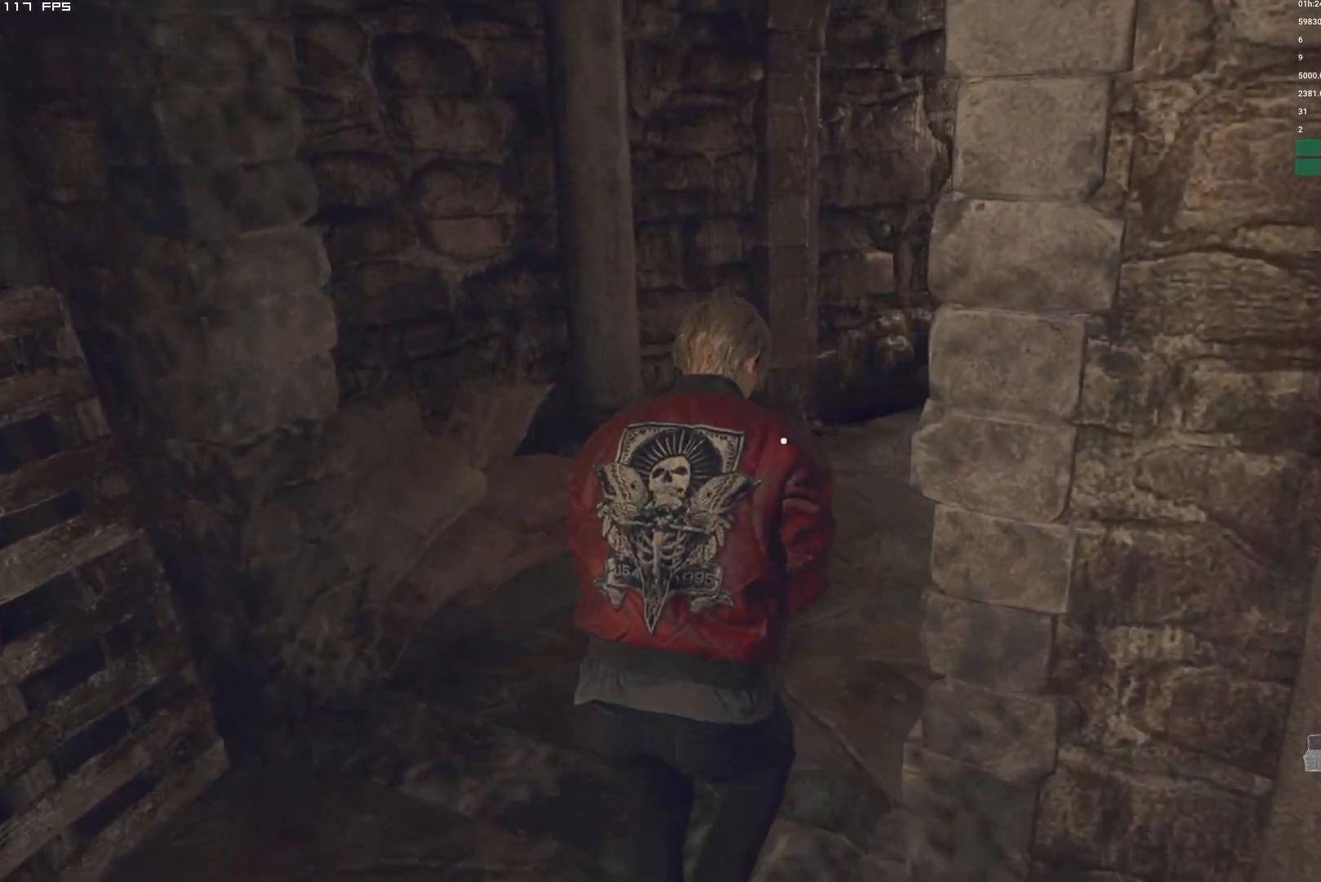
{"keys": ["w"], "mouse": [], "events": [[317, "d", "up"]]}
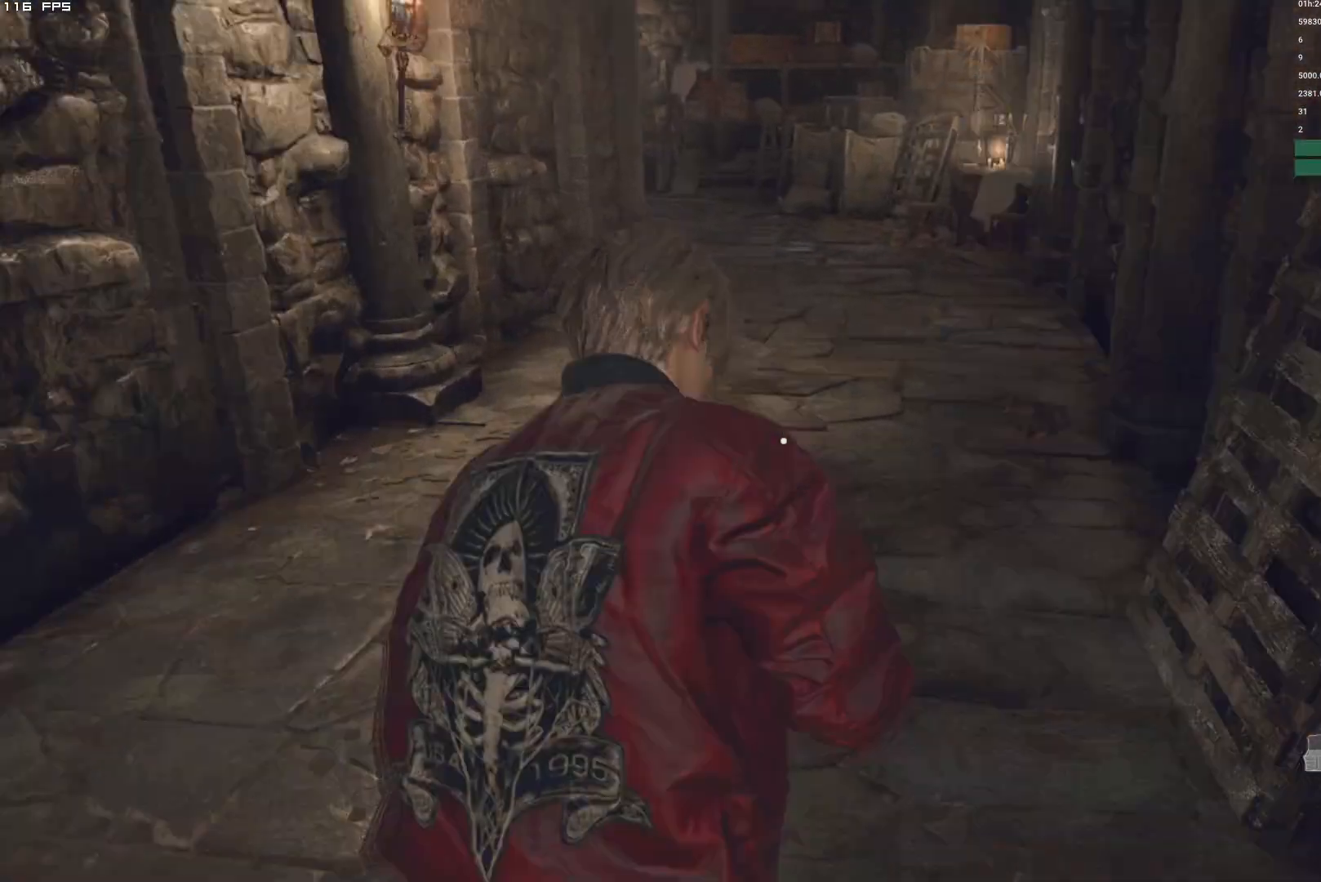
{"keys": ["w"], "mouse": [], "events": []}
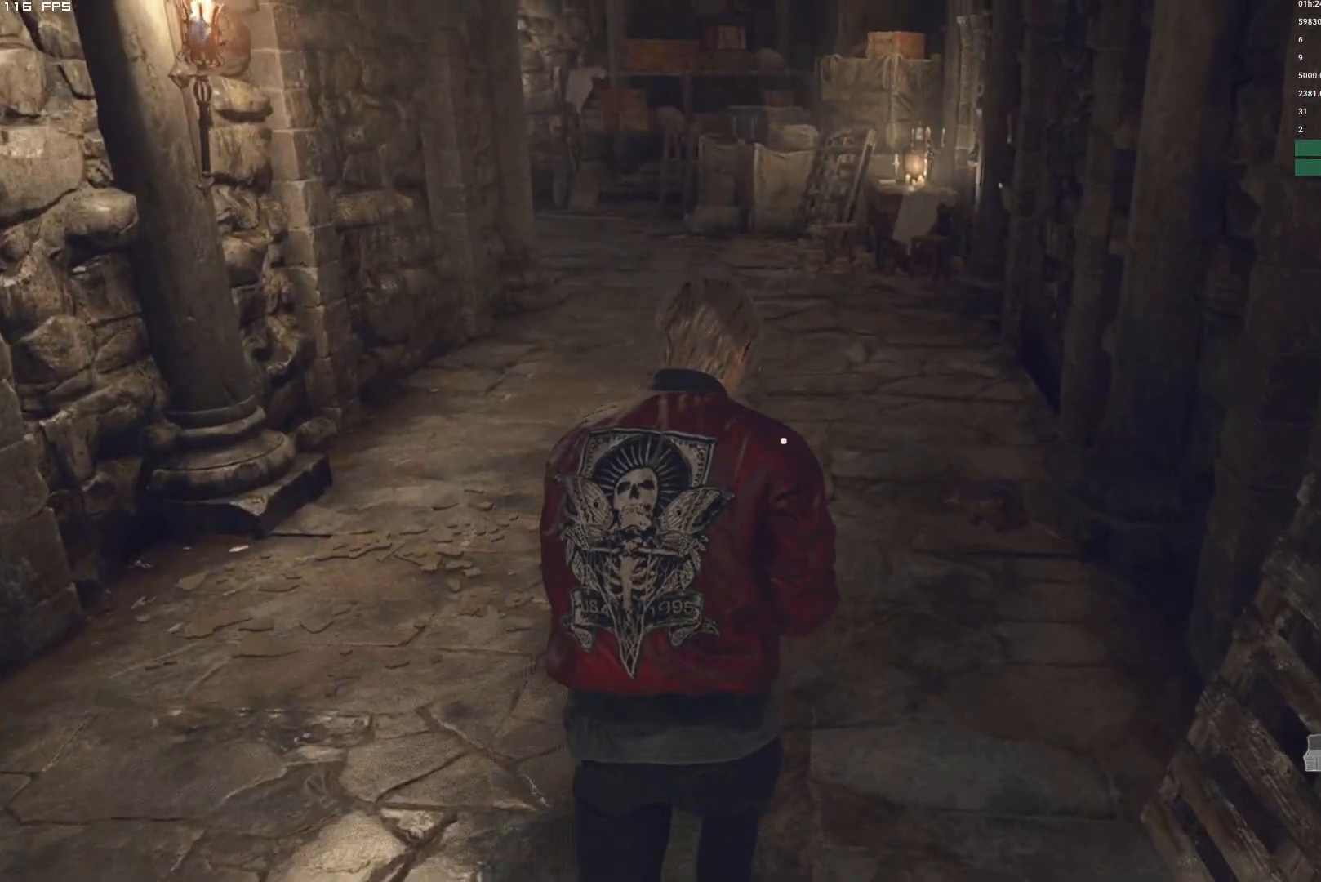
{"keys": ["w"], "mouse": [], "events": [[250, "d", "down"], [367, "d", "up"]]}
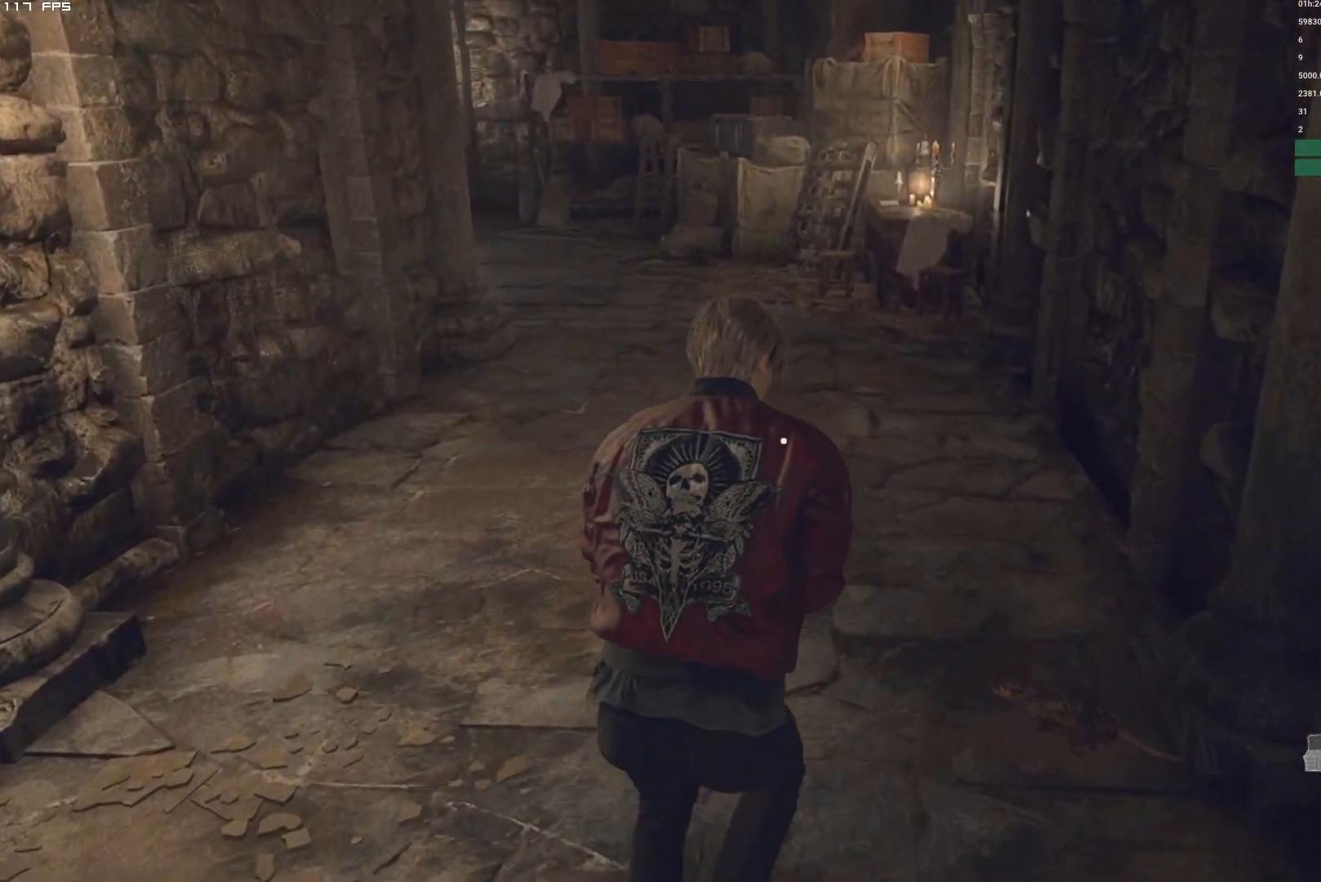
{"keys": ["w"], "mouse": [], "events": []}
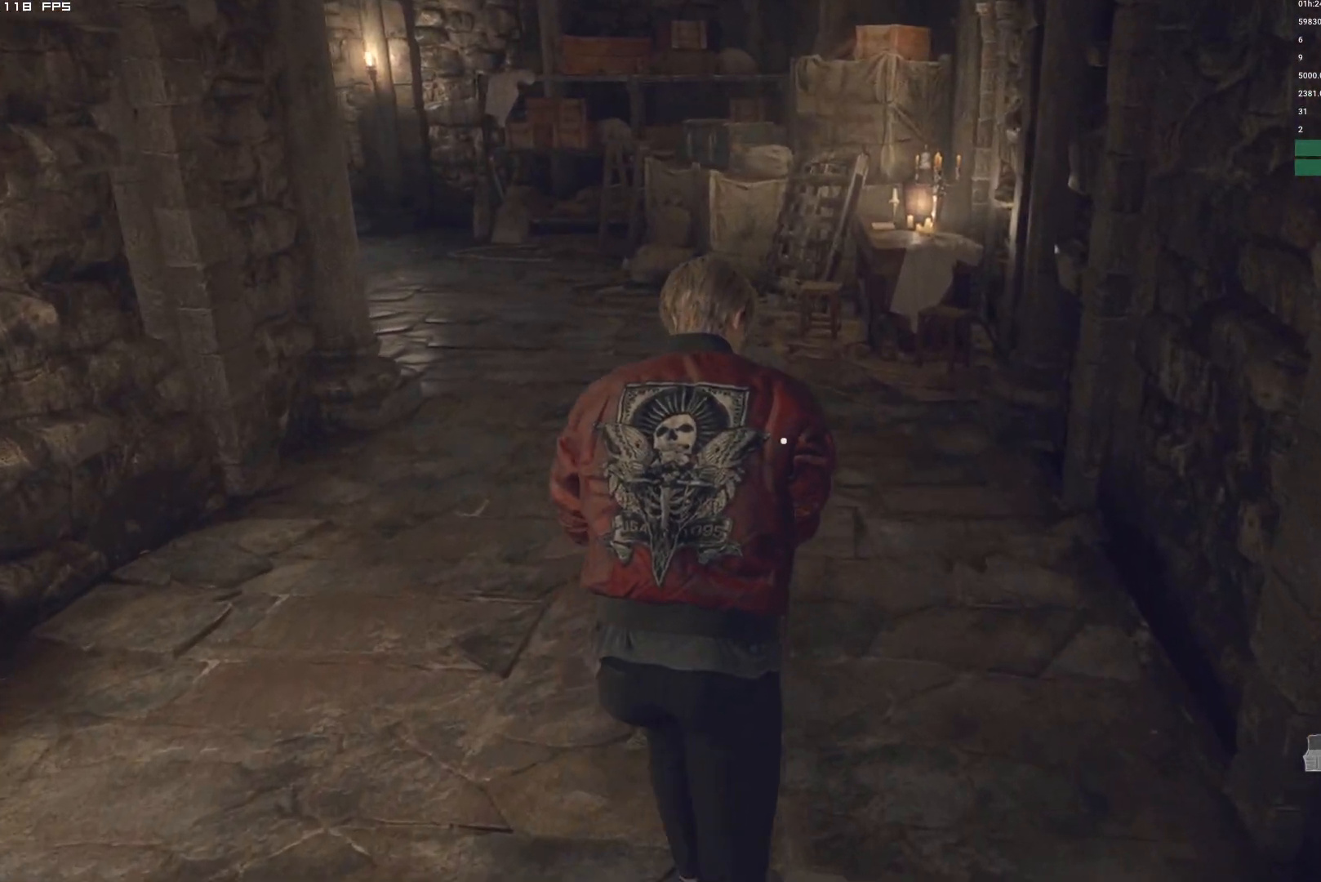
{"keys": ["d", "w"], "mouse": [], "events": [[450, "d", "down"]]}
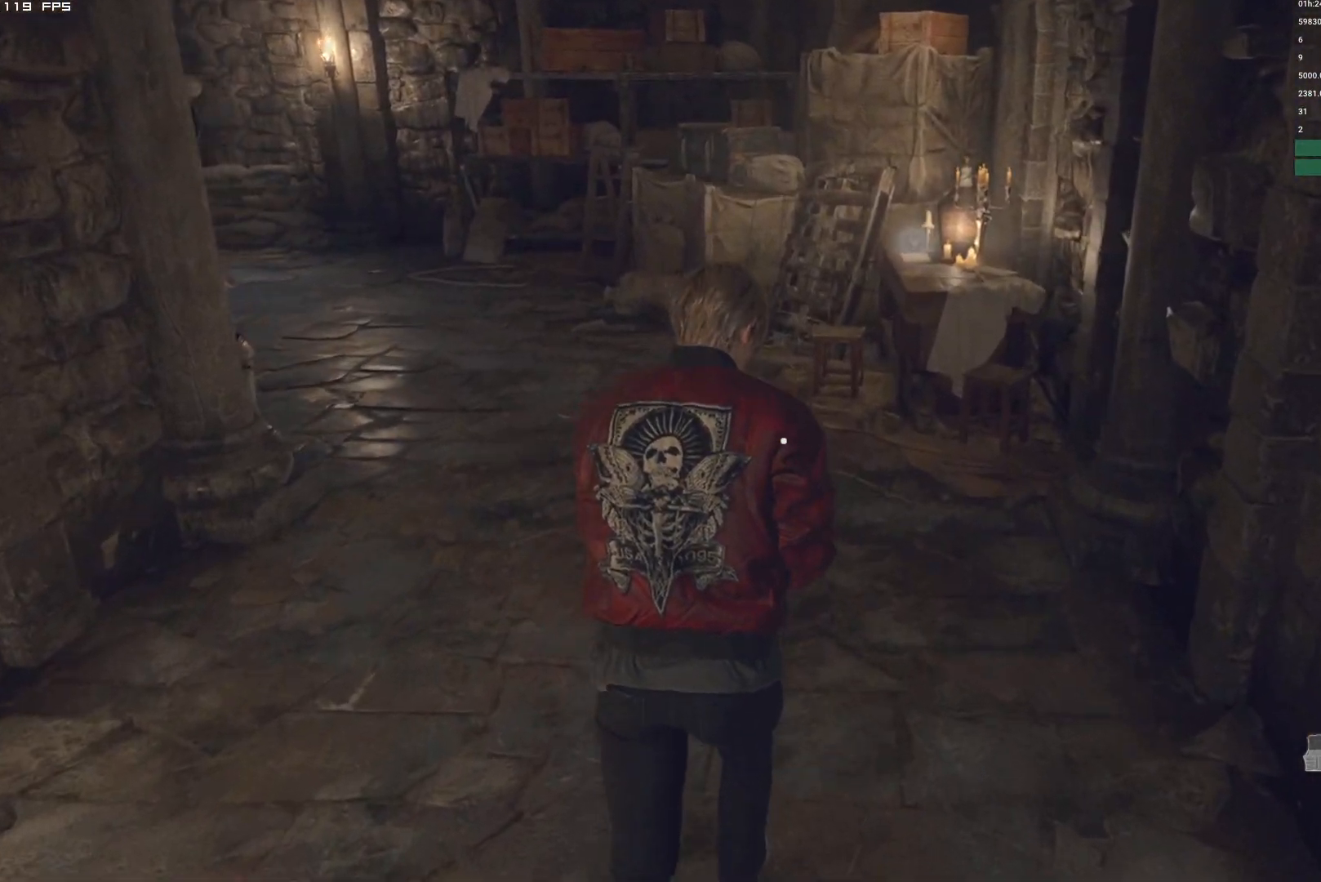
{"keys": ["w"], "mouse": [], "events": [[67, "d", "up"]]}
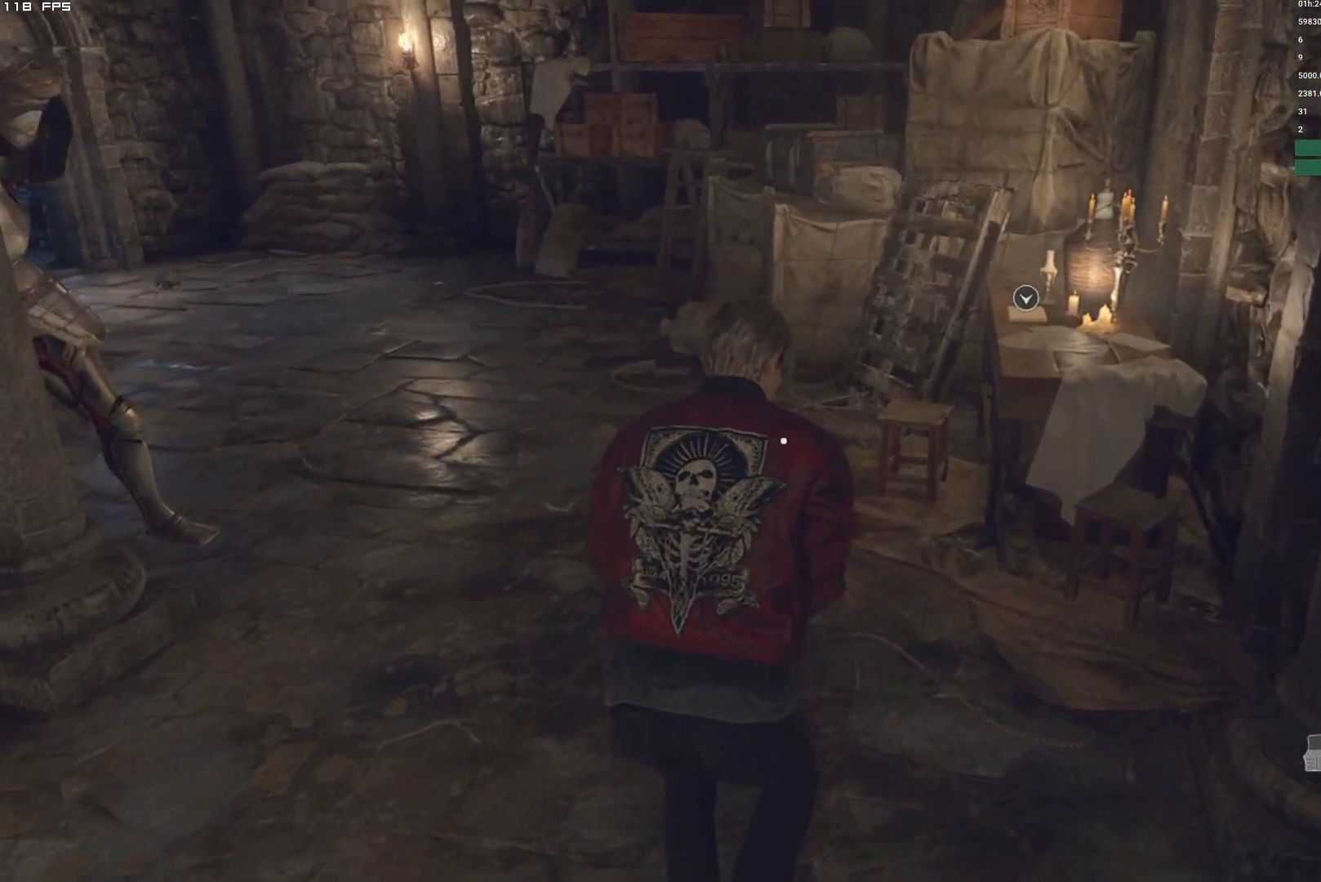
{"keys": ["w"], "mouse": [], "events": []}
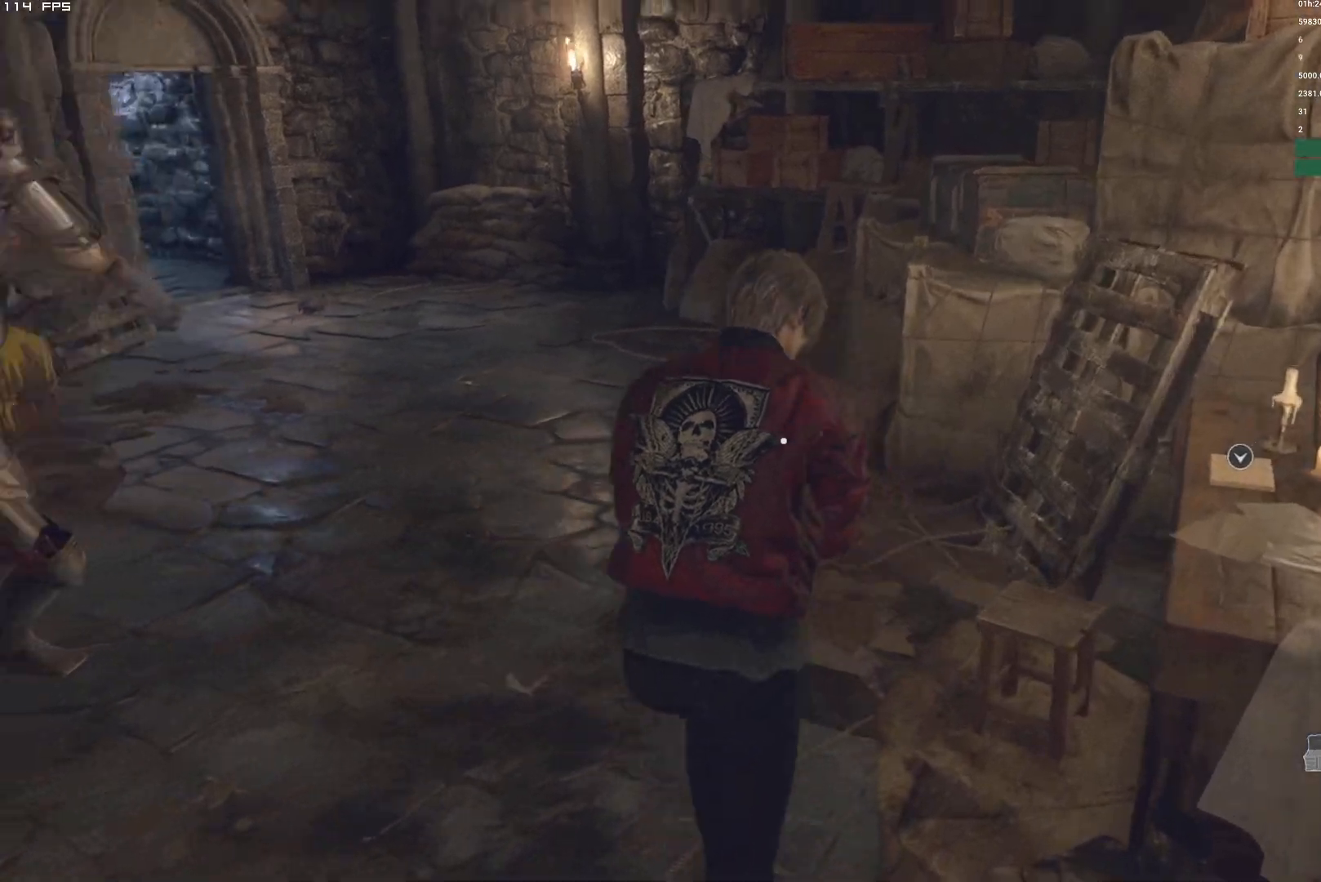
{"keys": ["a", "w"], "mouse": [], "events": [[17, "a", "down"], [200, "a", "up"], [334, "a", "down"]]}
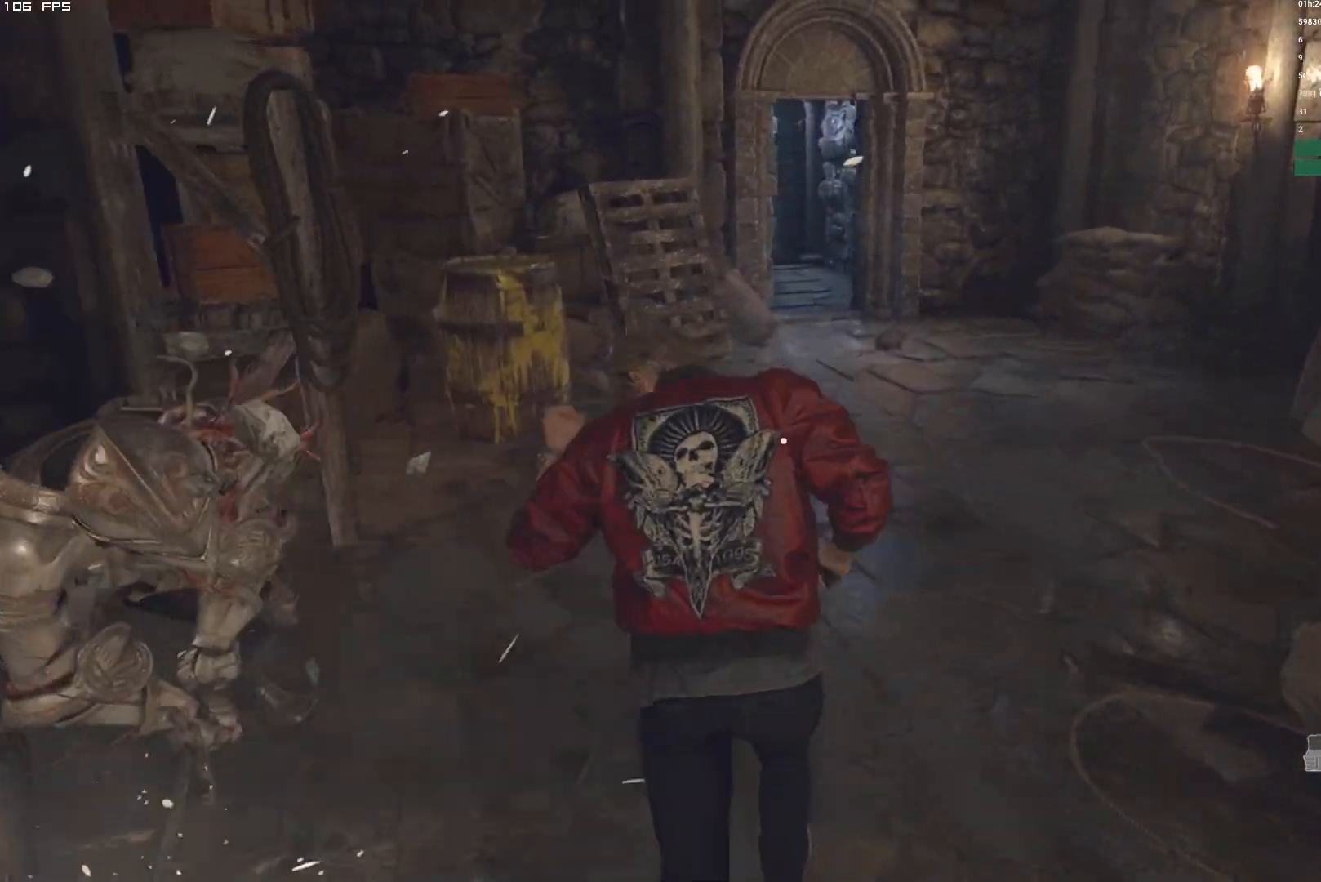
{"keys": ["shift", "w"], "mouse": [], "events": [[67, "a", "up"], [200, "mouse_right", "down"], [334, "mouse_left", "down"], [400, "shift", "down"], [484, "mouse_left", "up"], [484, "mouse_right", "up"]]}
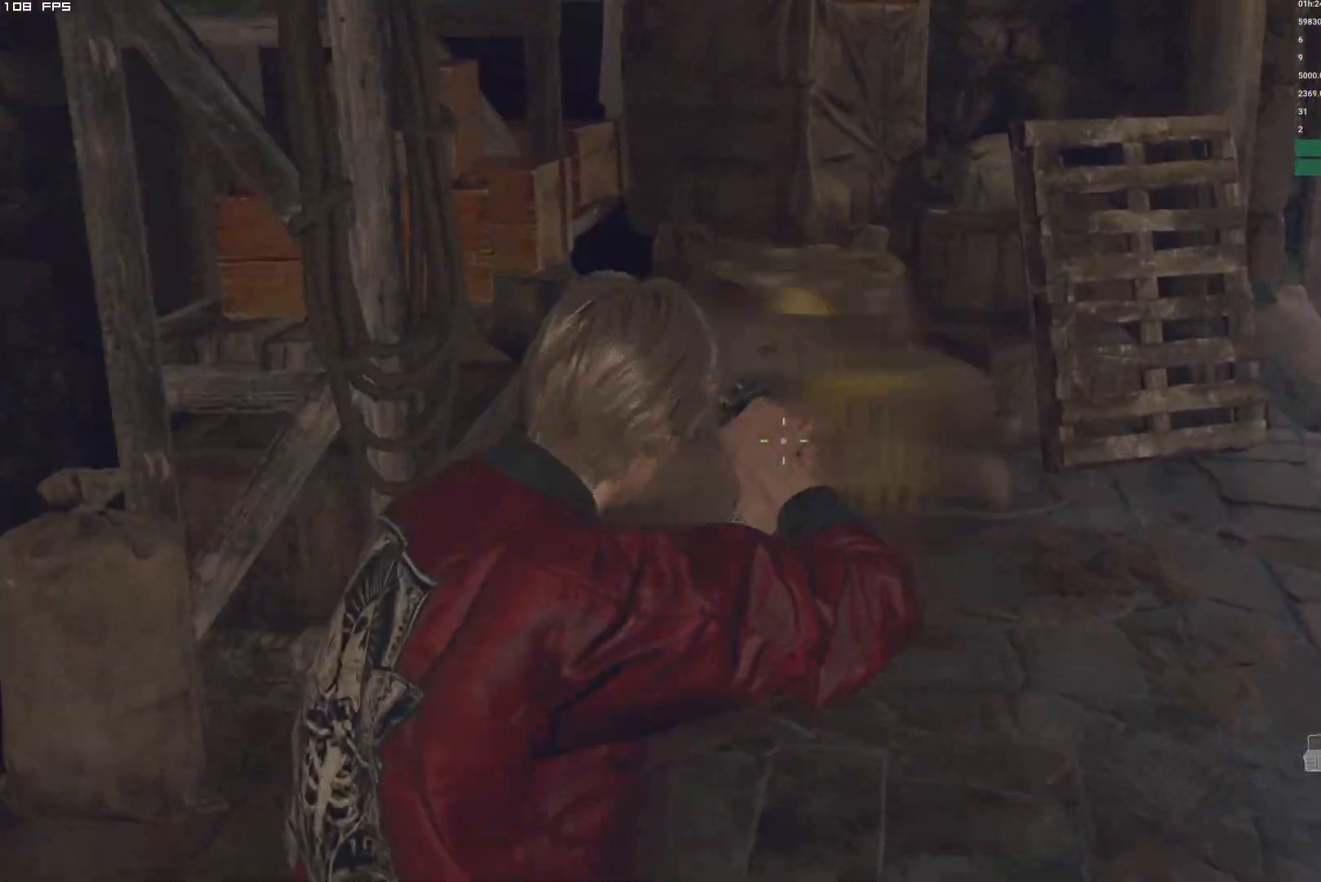
{"keys": ["shift", "w"], "mouse": [], "events": [[434, "r", "down"], [500, "r", "up"]]}
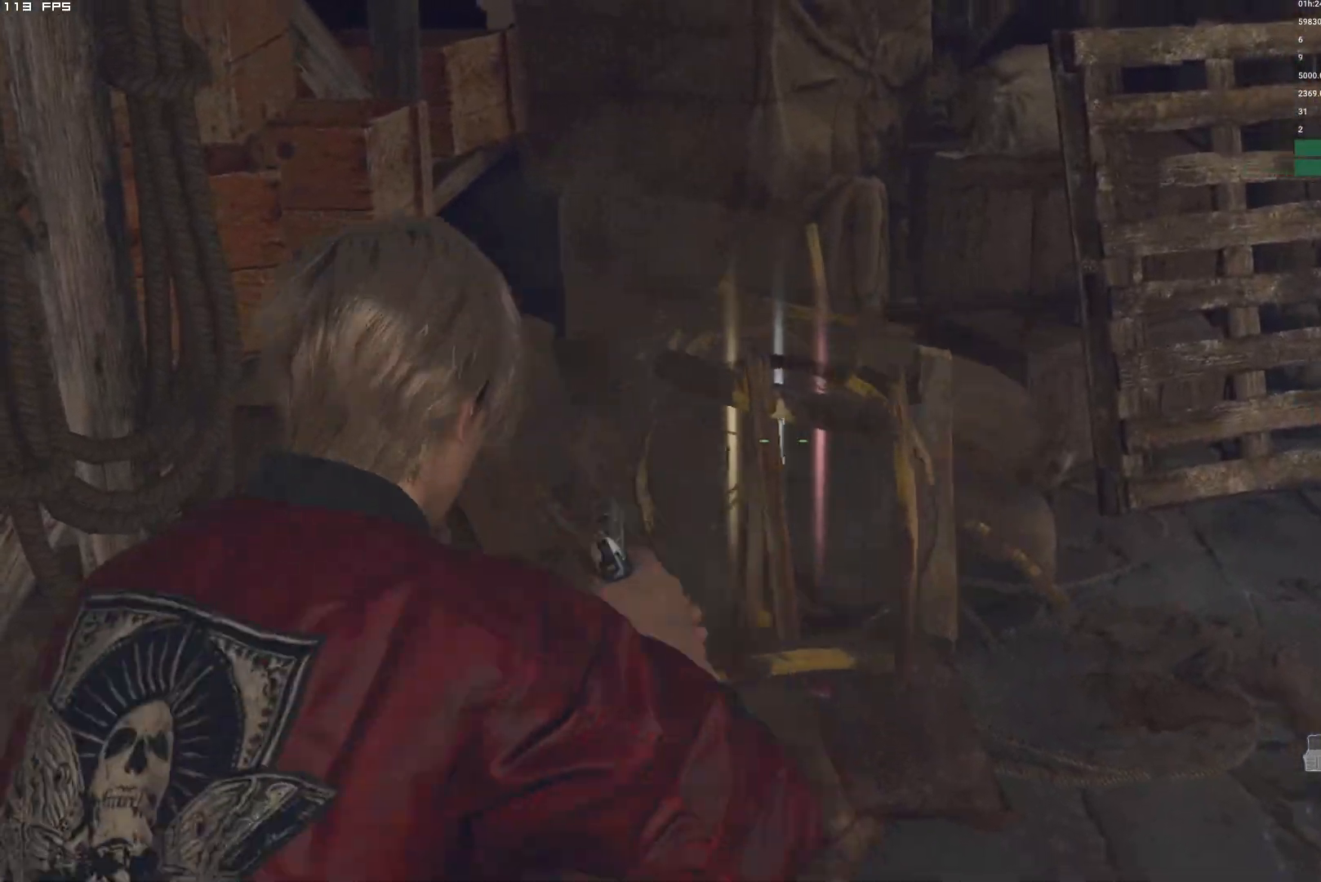
{"keys": ["f", "w"], "mouse": ["mb4"], "events": [[84, "r", "down"], [184, "r", "up"], [184, "shift", "up"], [300, "mouse_mb4", "down"], [334, "f", "down"]]}
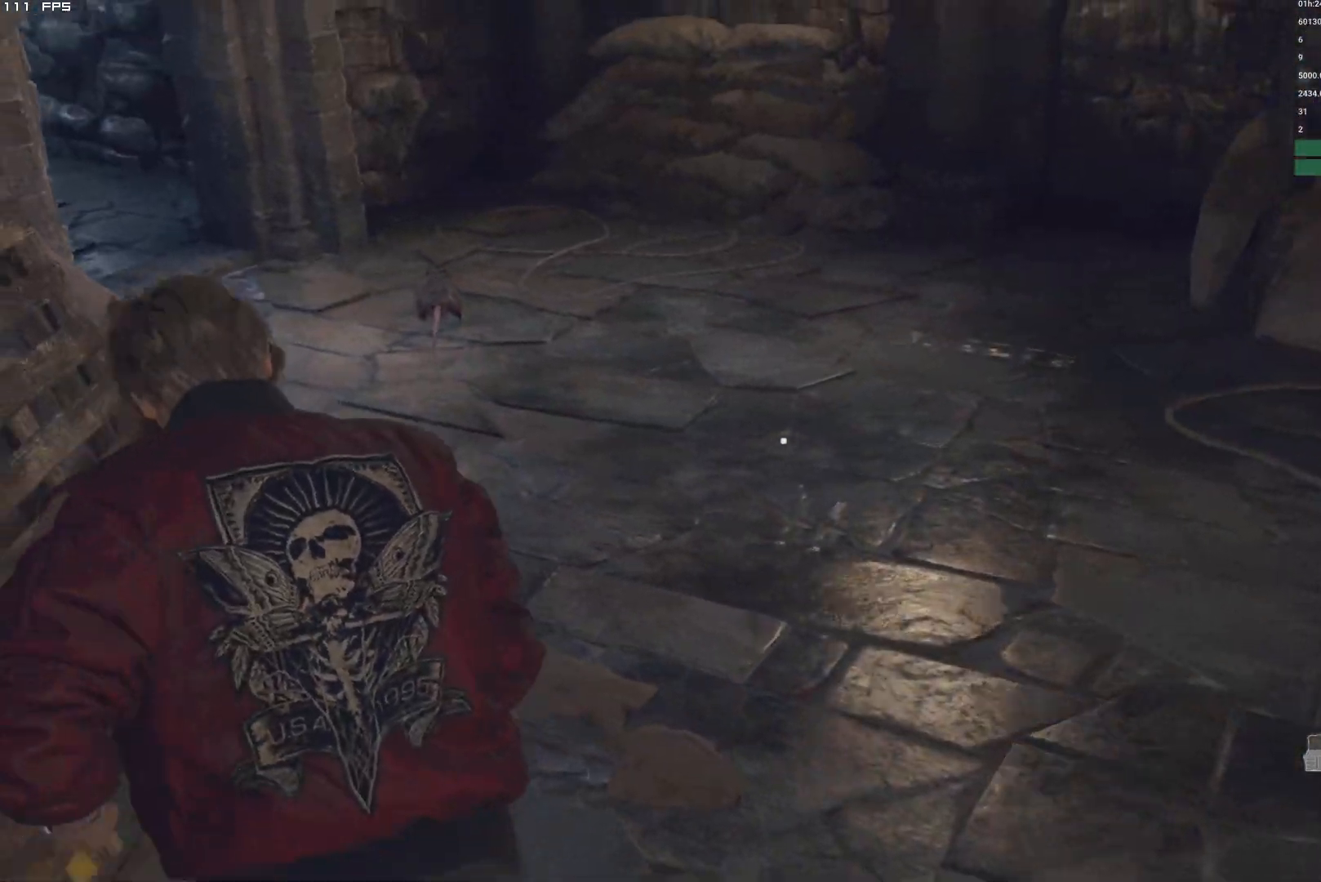
{"keys": ["d", "w"], "mouse": [], "events": [[134, "f", "up"], [184, "mouse_mb4", "up"], [300, "d", "down"]]}
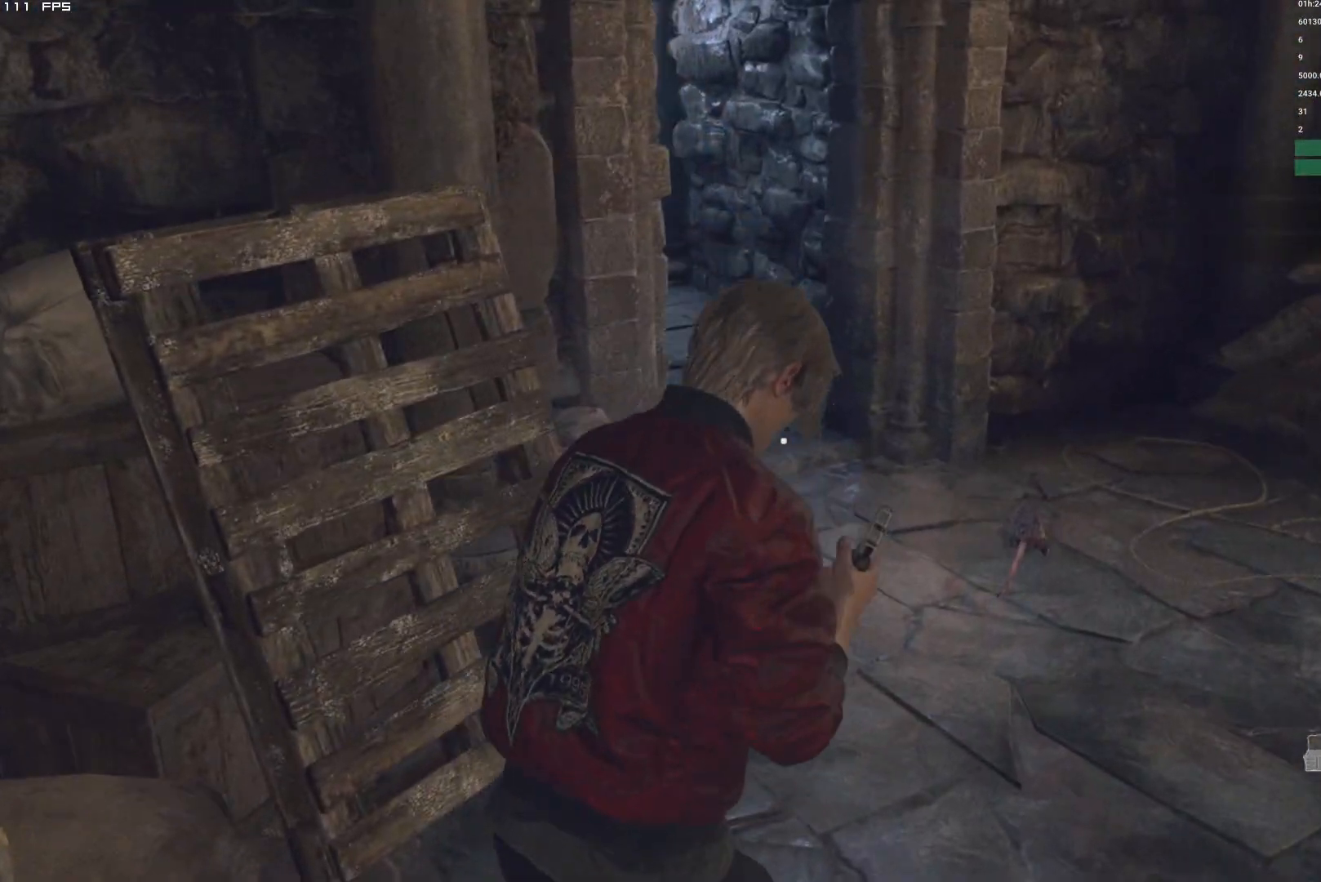
{"keys": ["w"], "mouse": [], "events": [[34, "d", "up"]]}
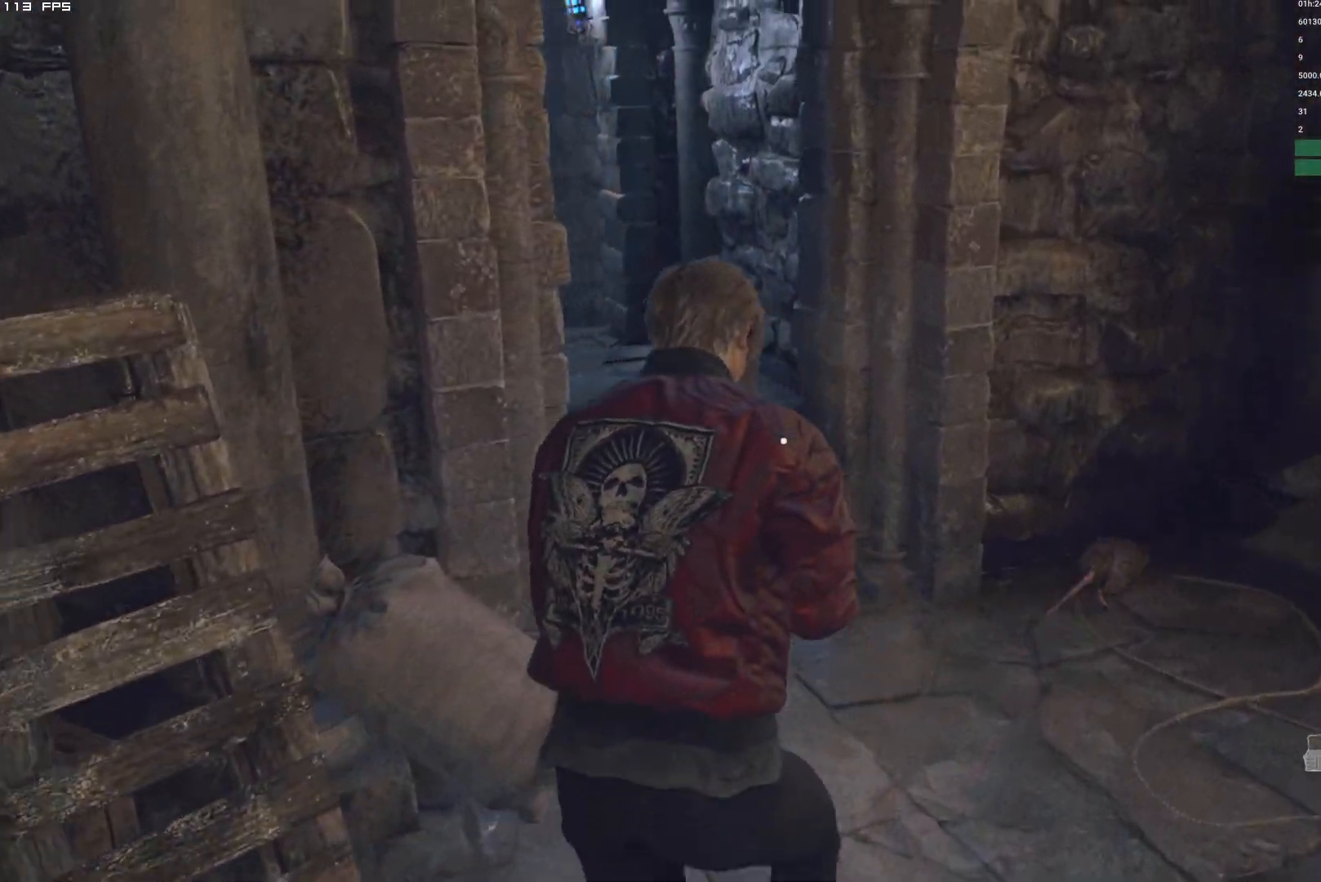
{"keys": ["w"], "mouse": [], "events": [[267, "a", "down"], [417, "a", "up"]]}
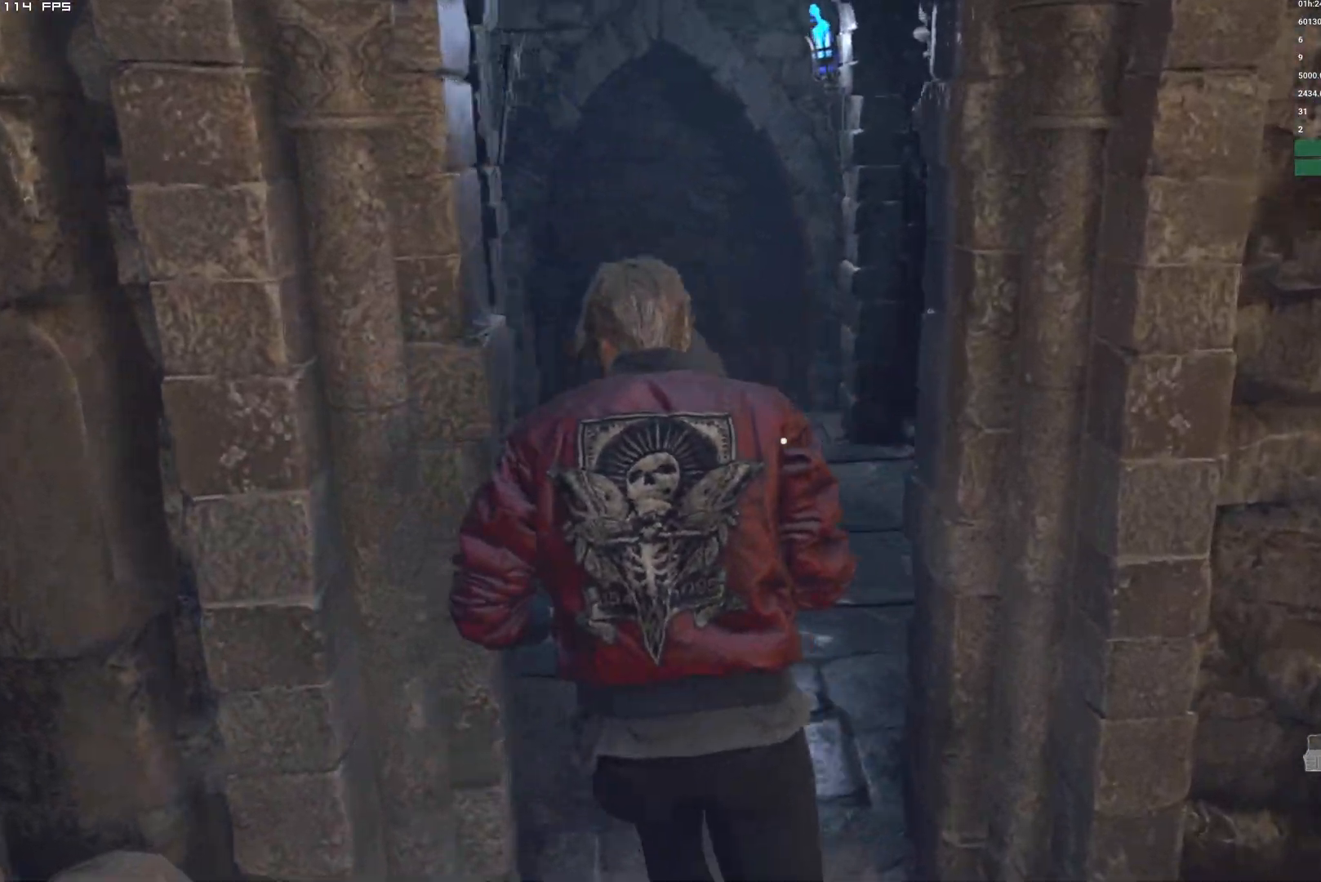
{"keys": ["w"], "mouse": [], "events": [[117, "a", "down"], [184, "a", "up"]]}
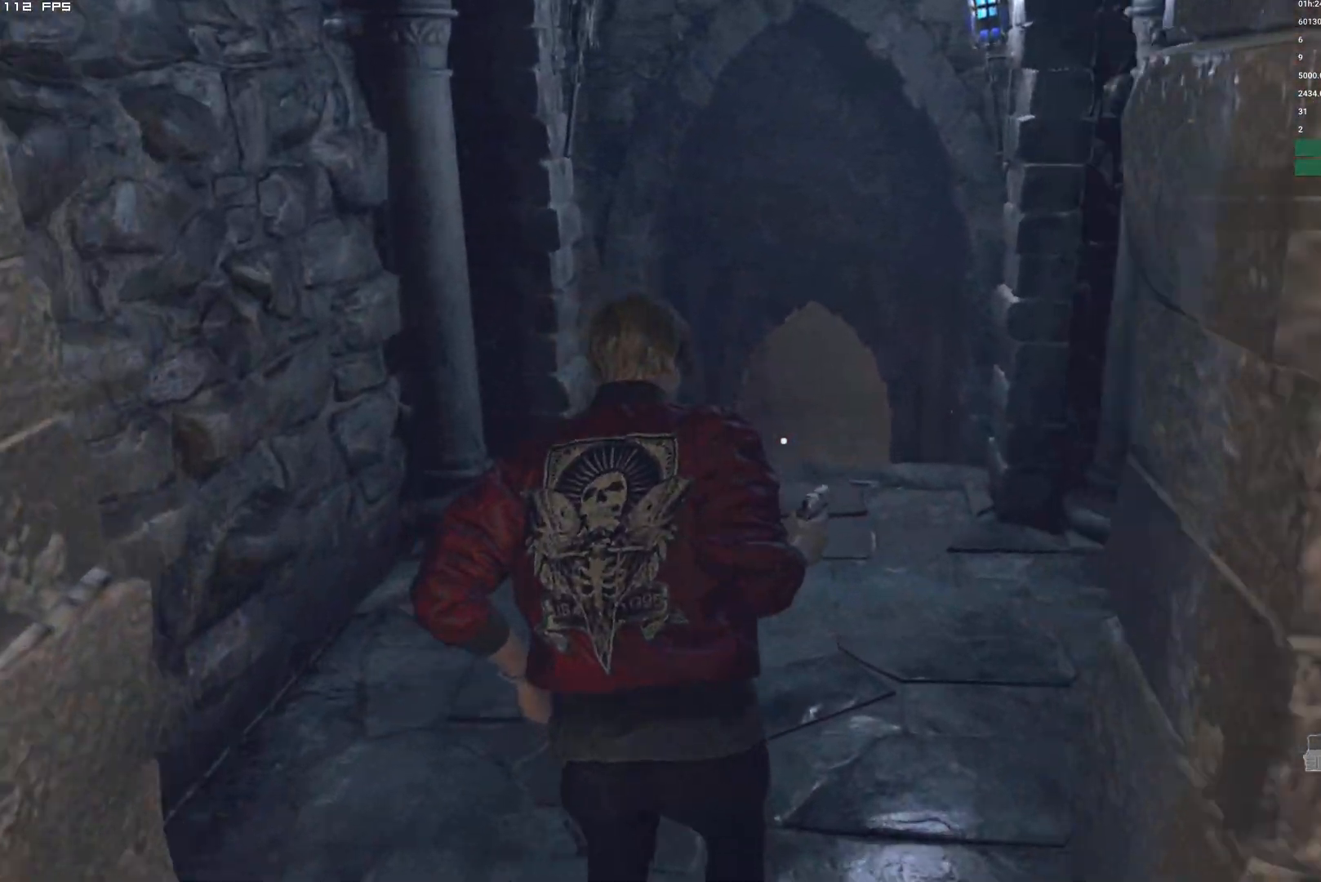
{"keys": ["w"], "mouse": [], "events": []}
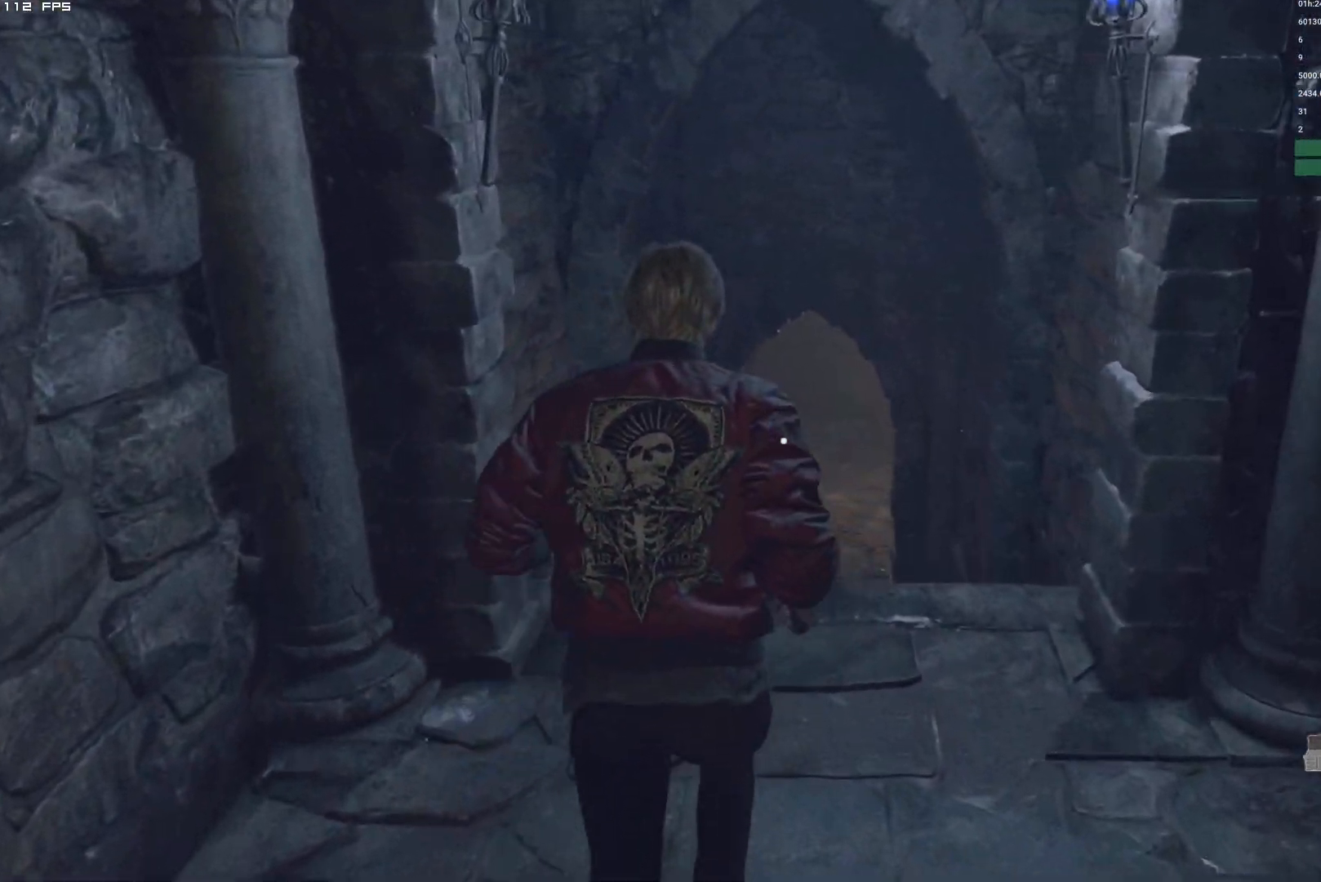
{"keys": ["w"], "mouse": [], "events": []}
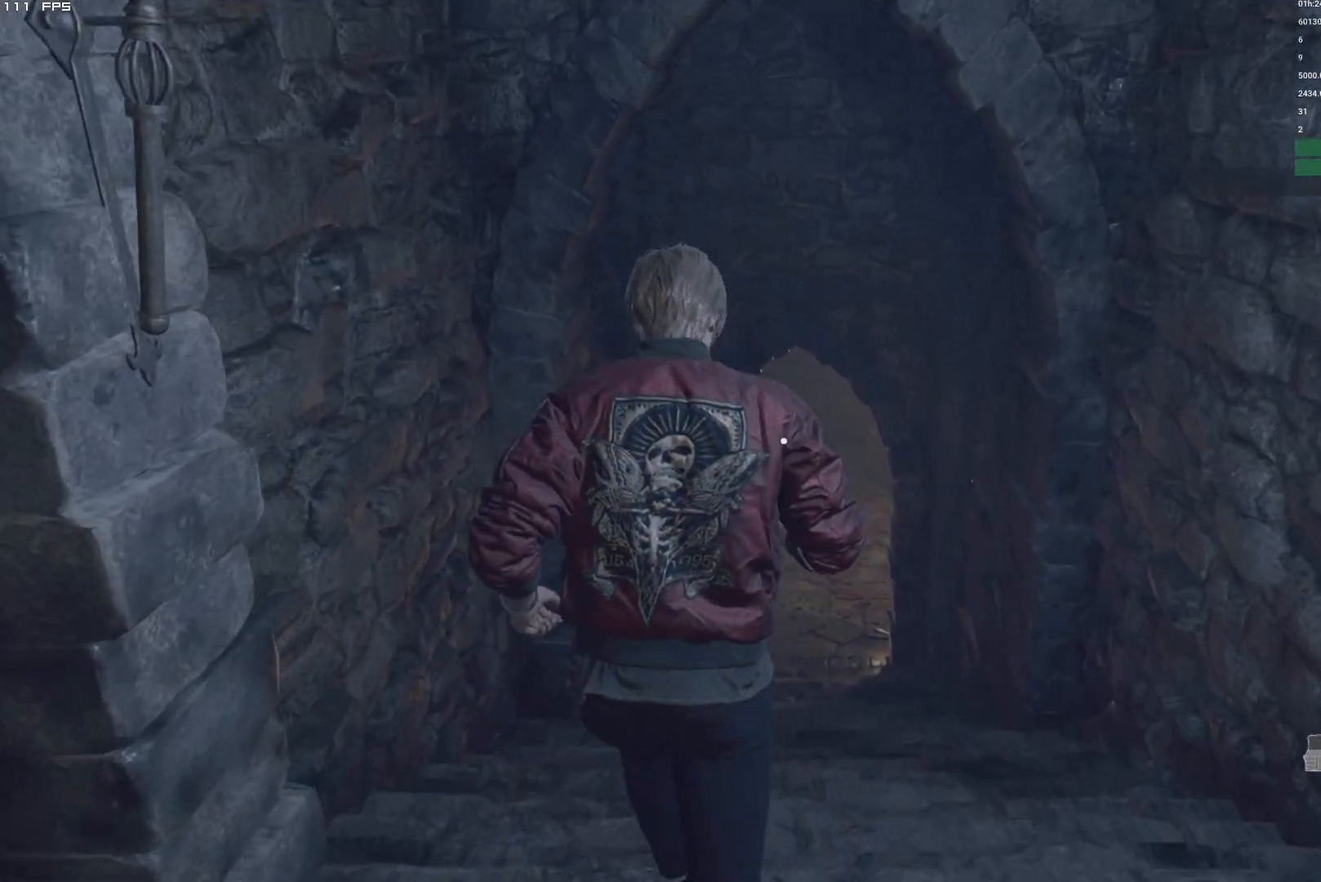
{"keys": ["w"], "mouse": [], "events": []}
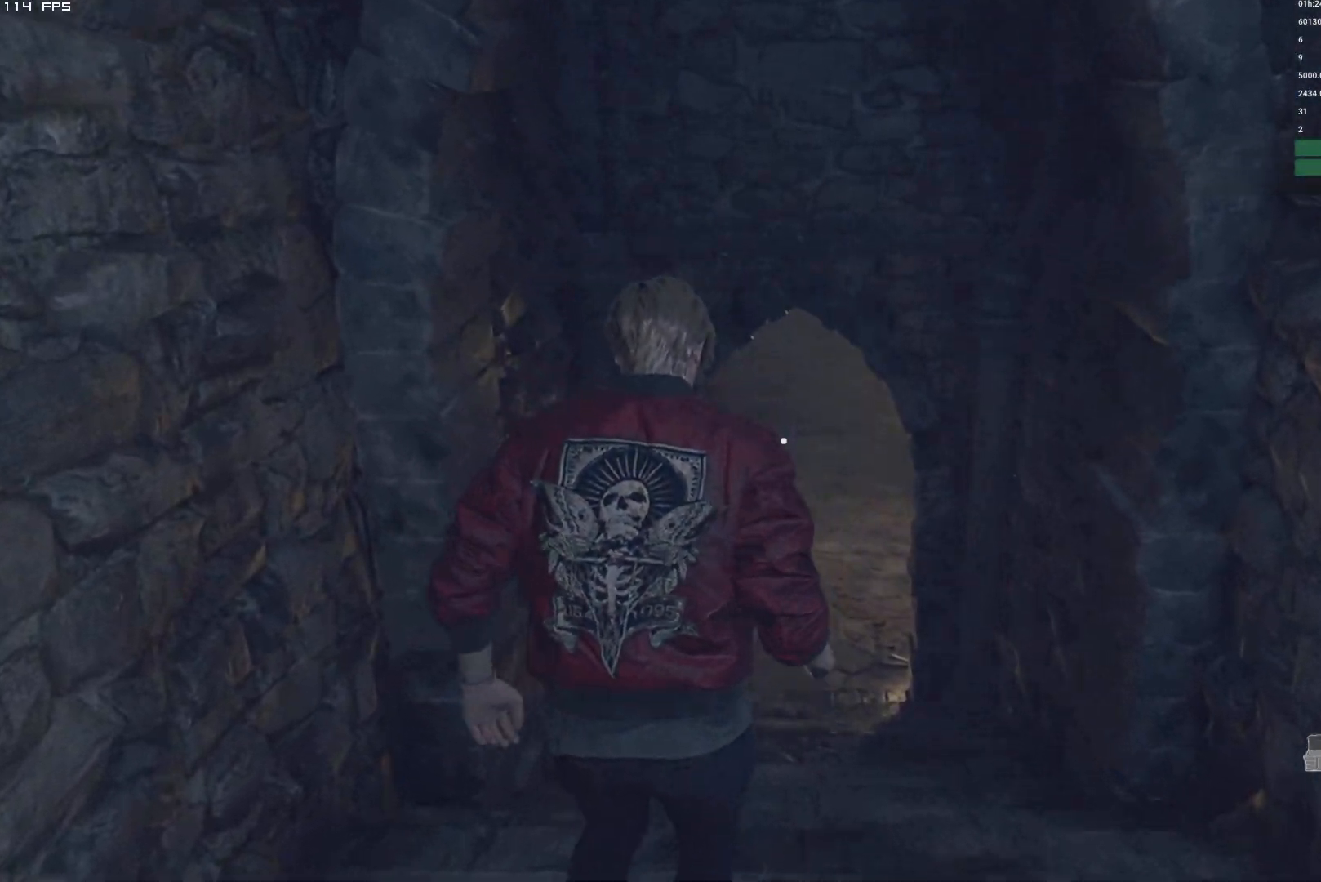
{"keys": ["w"], "mouse": [], "events": []}
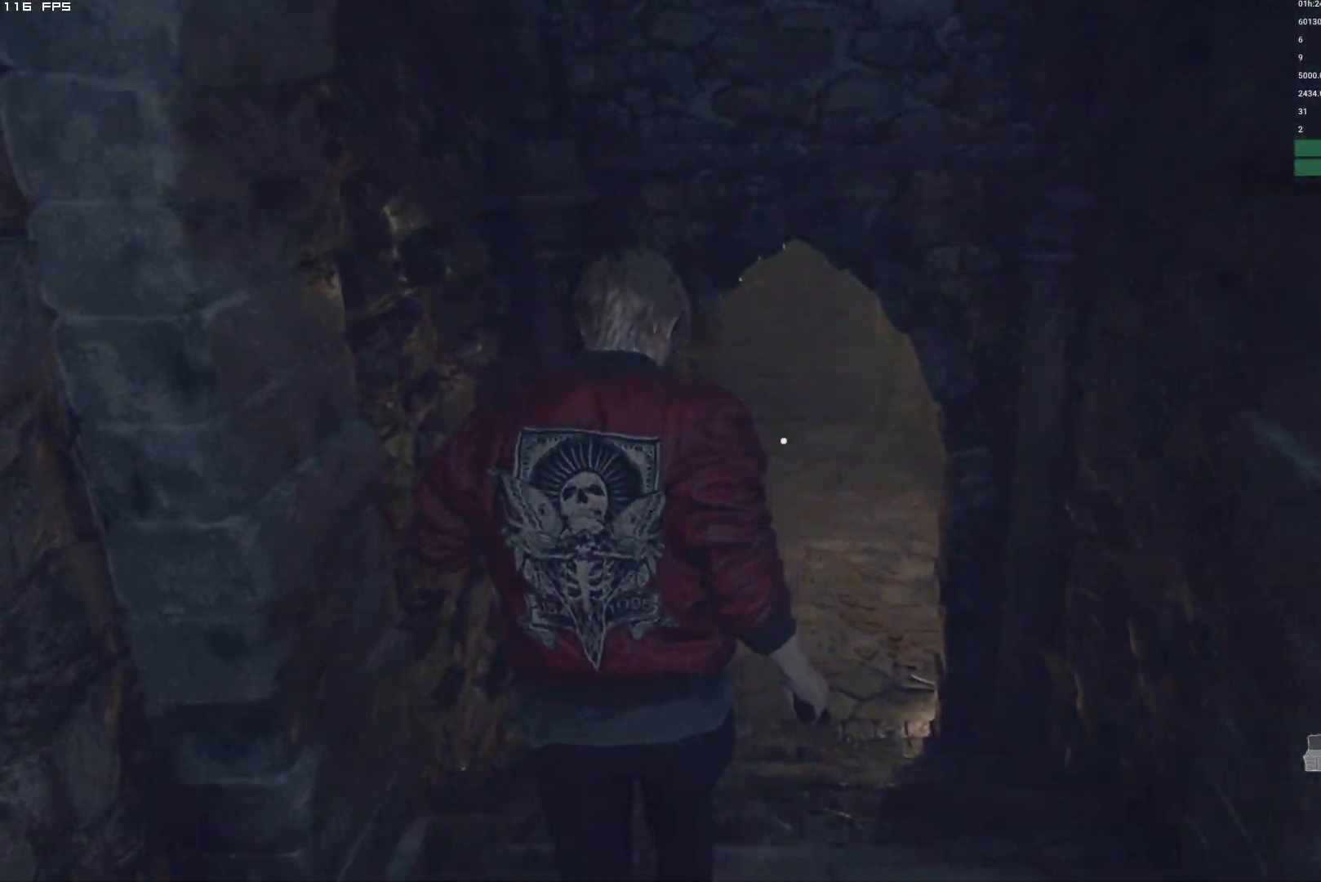
{"keys": ["w"], "mouse": [], "events": []}
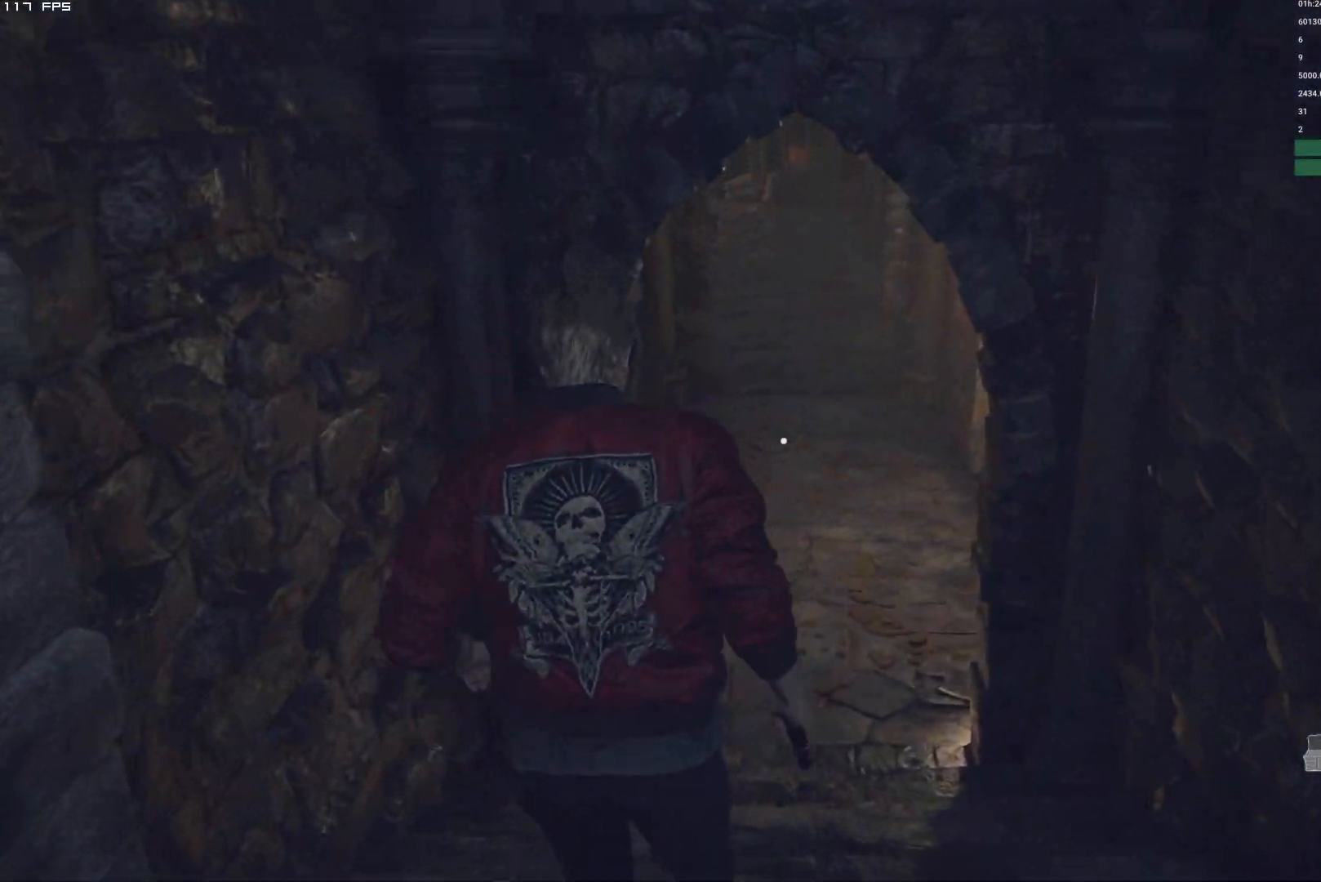
{"keys": ["w"], "mouse": [], "events": []}
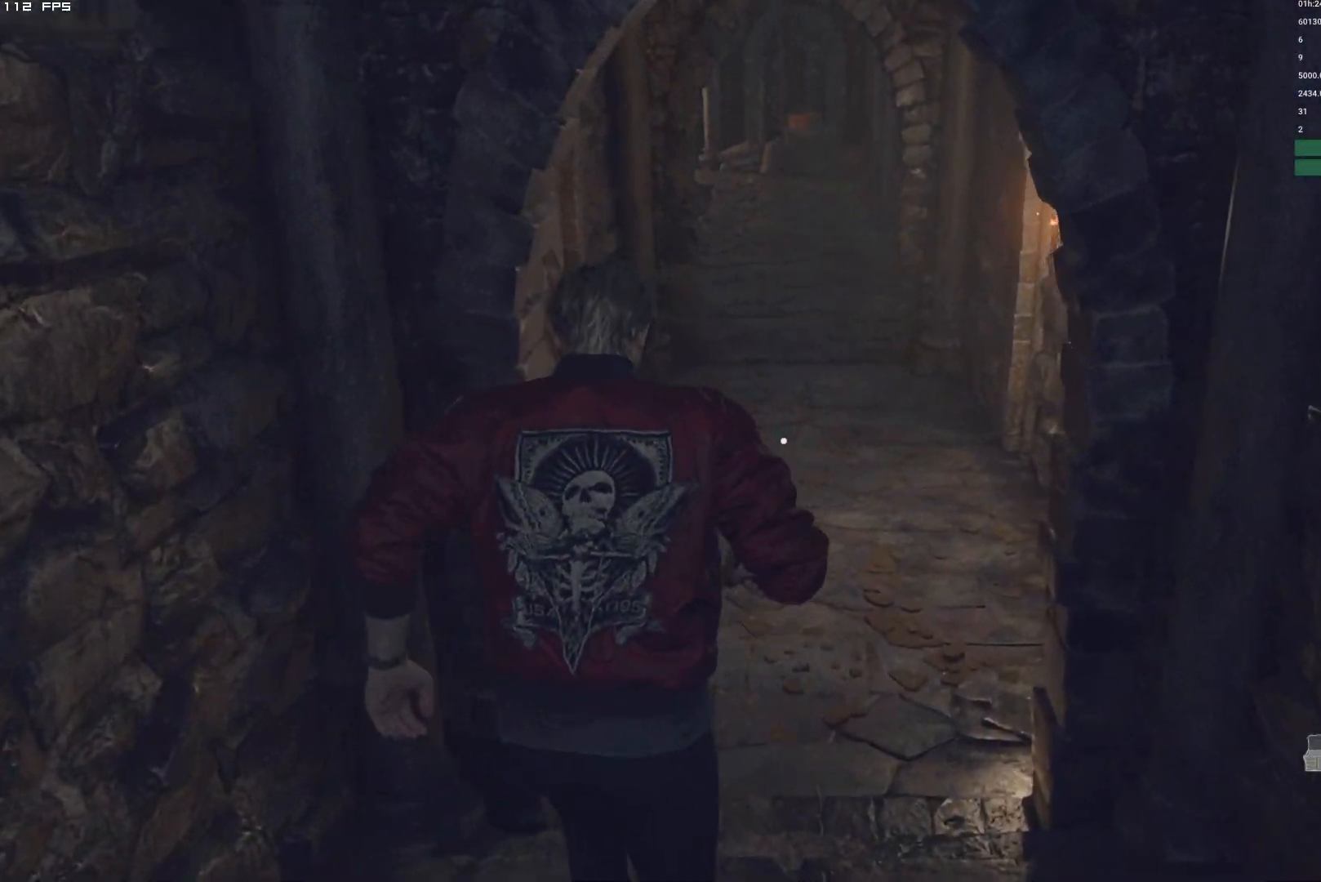
{"keys": ["w"], "mouse": [], "events": []}
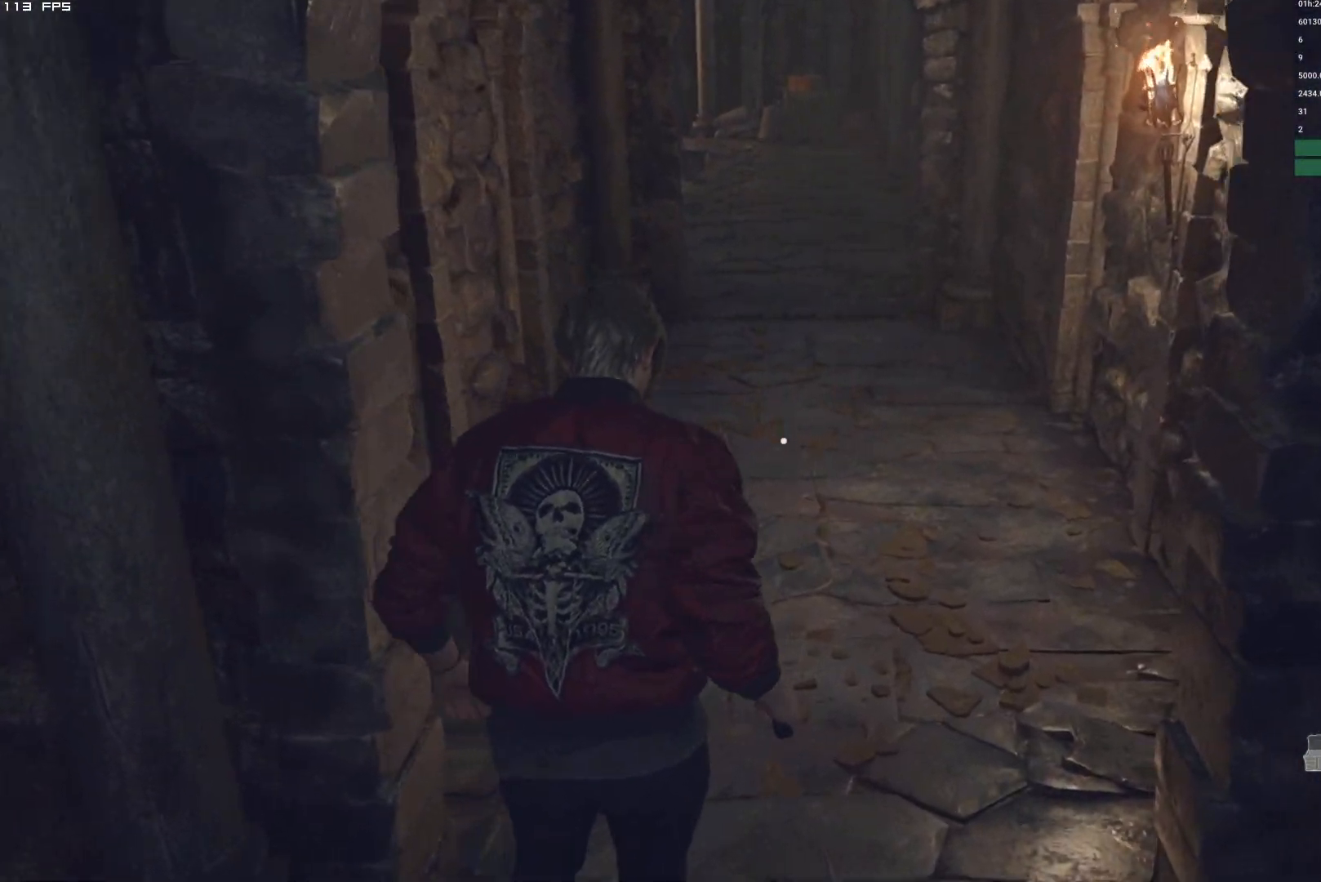
{"keys": ["w"], "mouse": [], "events": []}
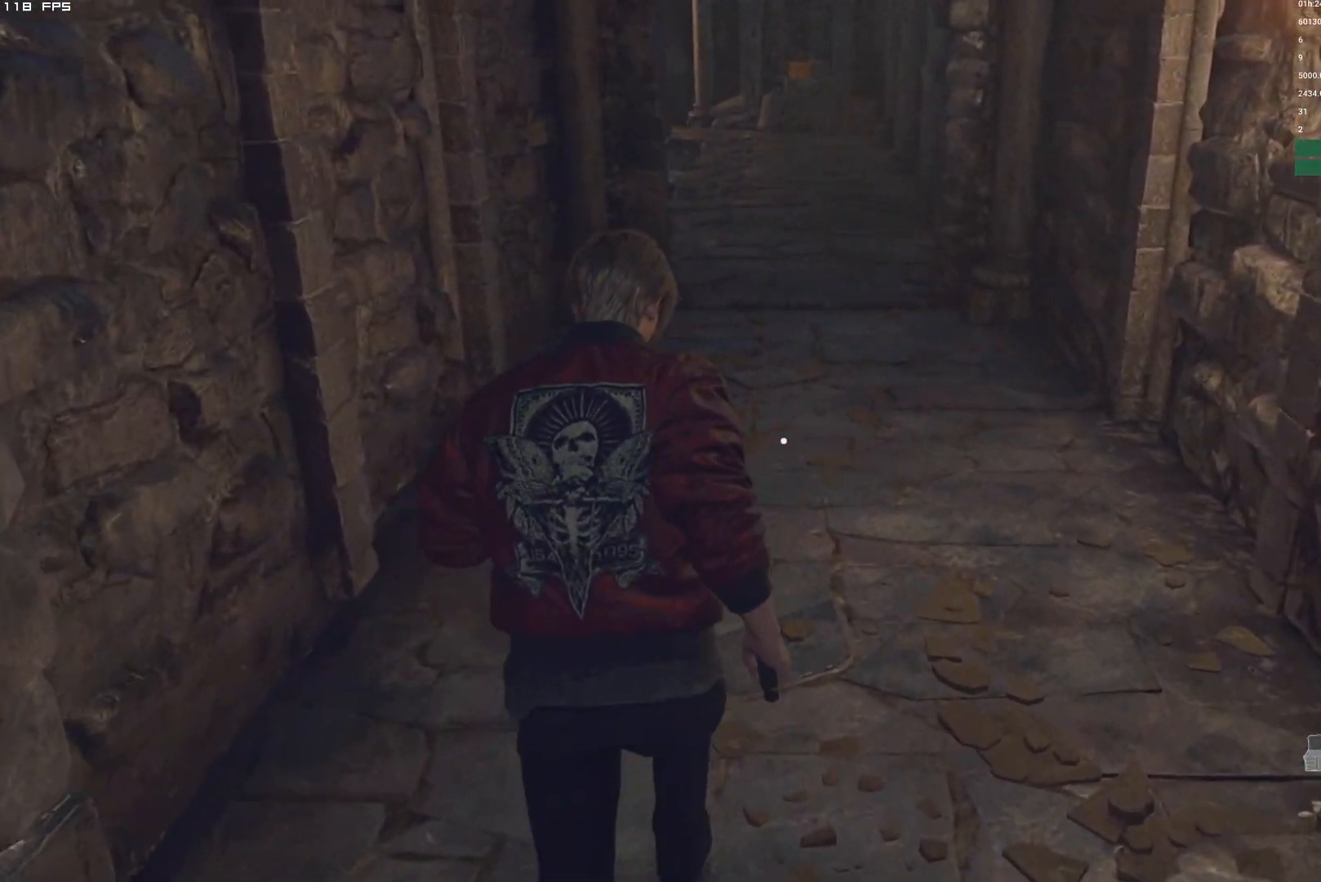
{"keys": ["w"], "mouse": [], "events": []}
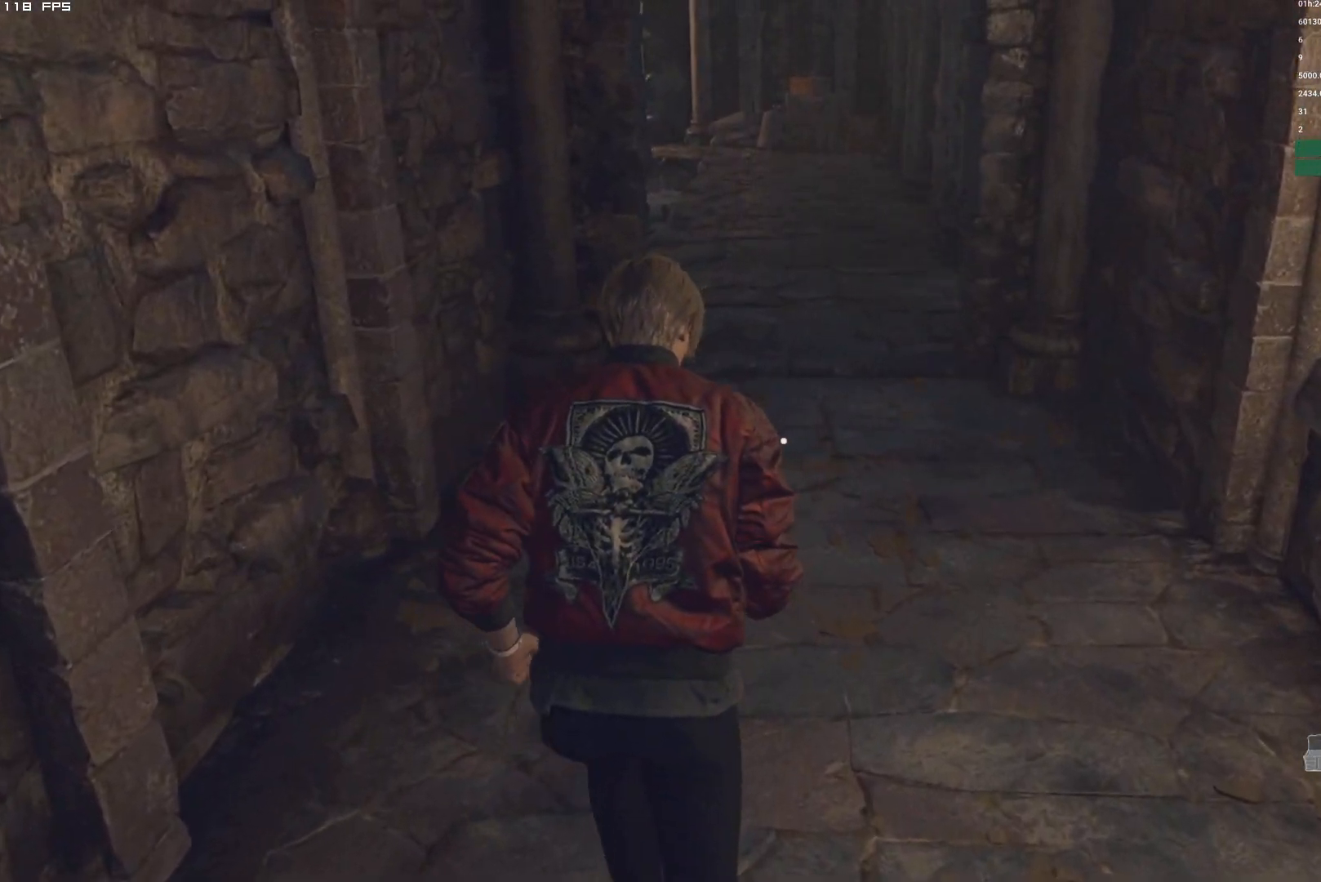
{"keys": ["w"], "mouse": [], "events": []}
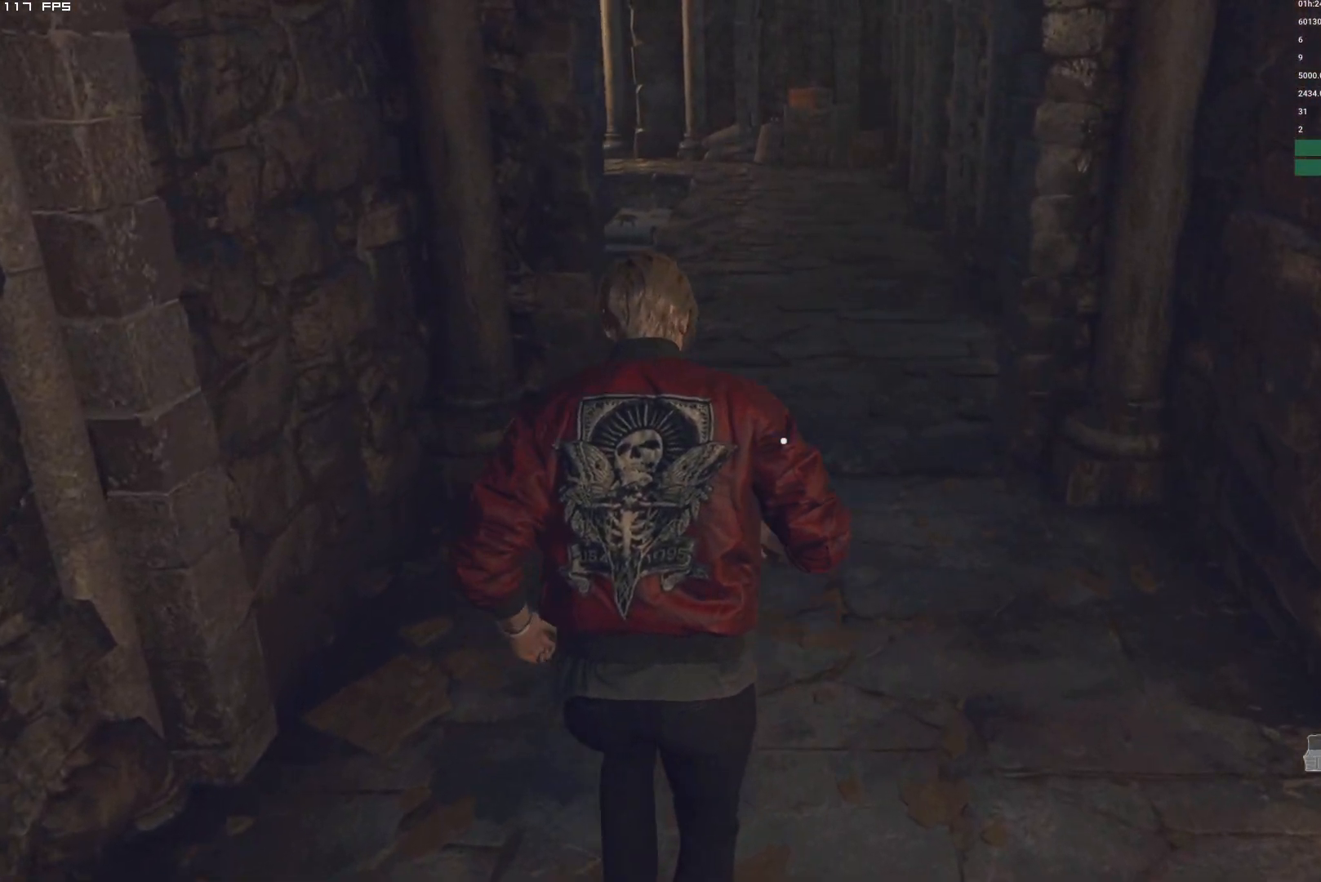
{"keys": ["w"], "mouse": [], "events": []}